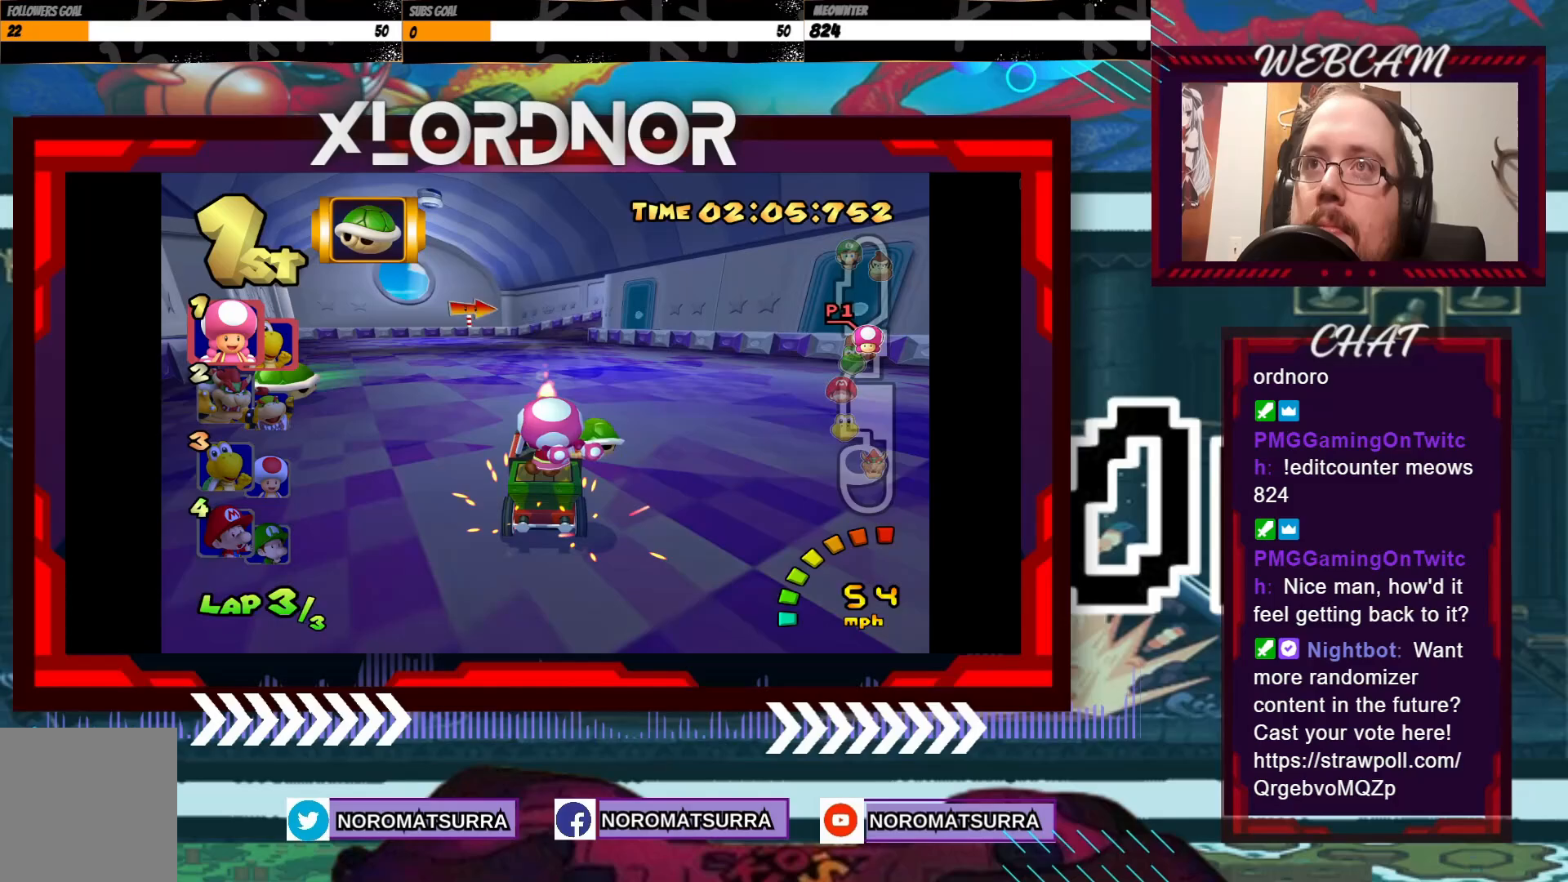
Gameplay with a controller (Xbox layout); each line is a JSON object with the inputs held at the frame after it. "events" lists button and stick changes between this image and that frame as [ms after this image, input, new state], when the widget could be followed in between. Not read: L3 R3 right_stick.
{"buttons": ["A", "R2"], "left_stick": "left", "events": [[133, "left_stick", "left"], [283, "left_stick", "right"], [450, "left_stick", "left"]]}
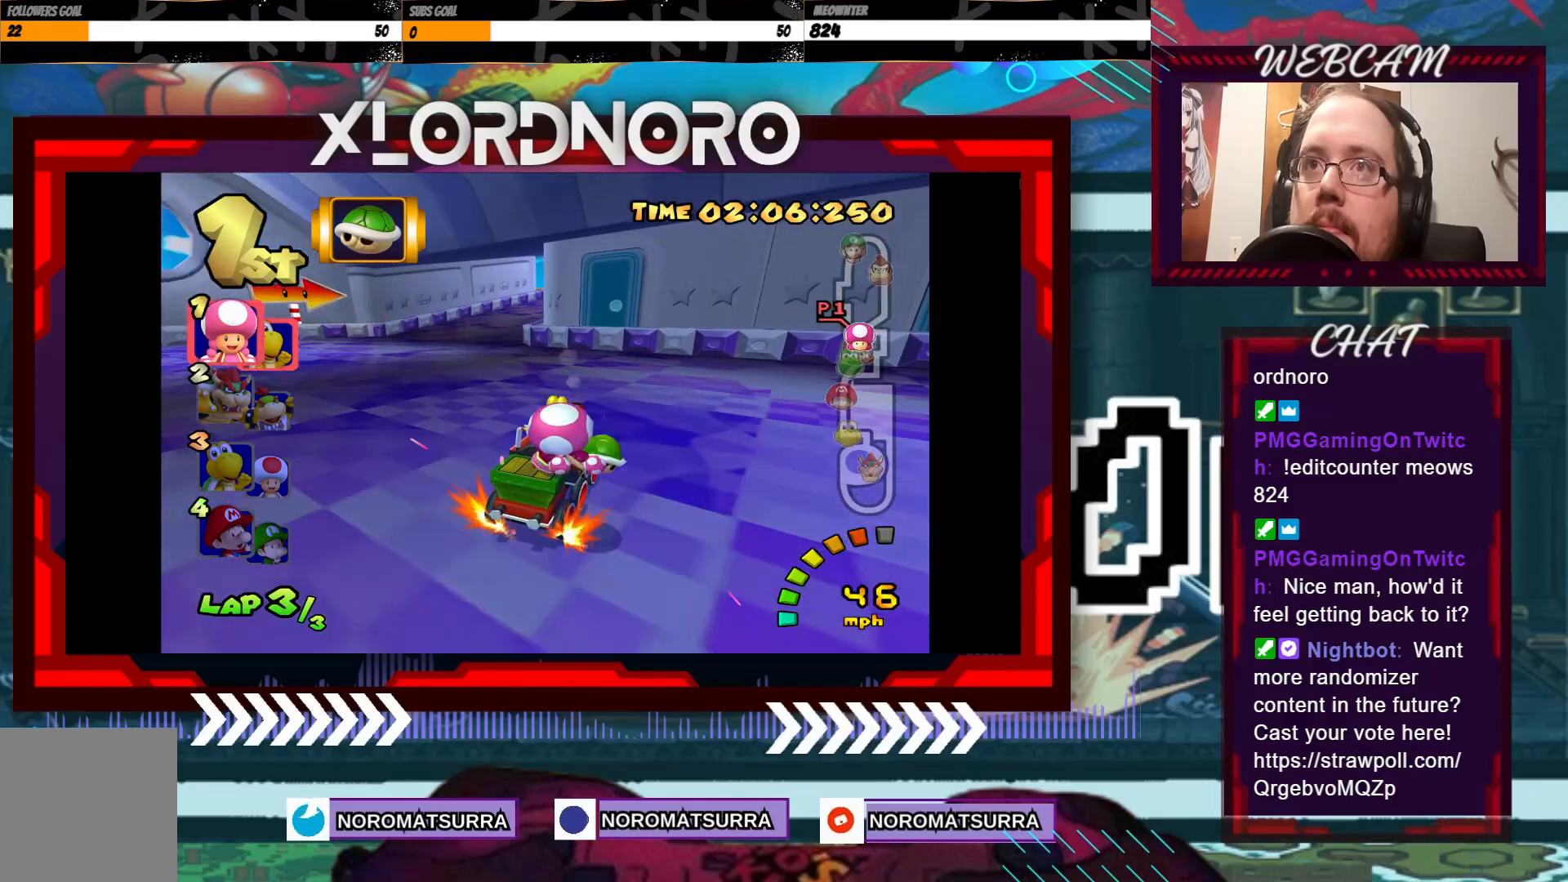
{"buttons": ["A", "R2"], "left_stick": "left", "events": [[333, "left_stick", "right"], [450, "left_stick", "left"]]}
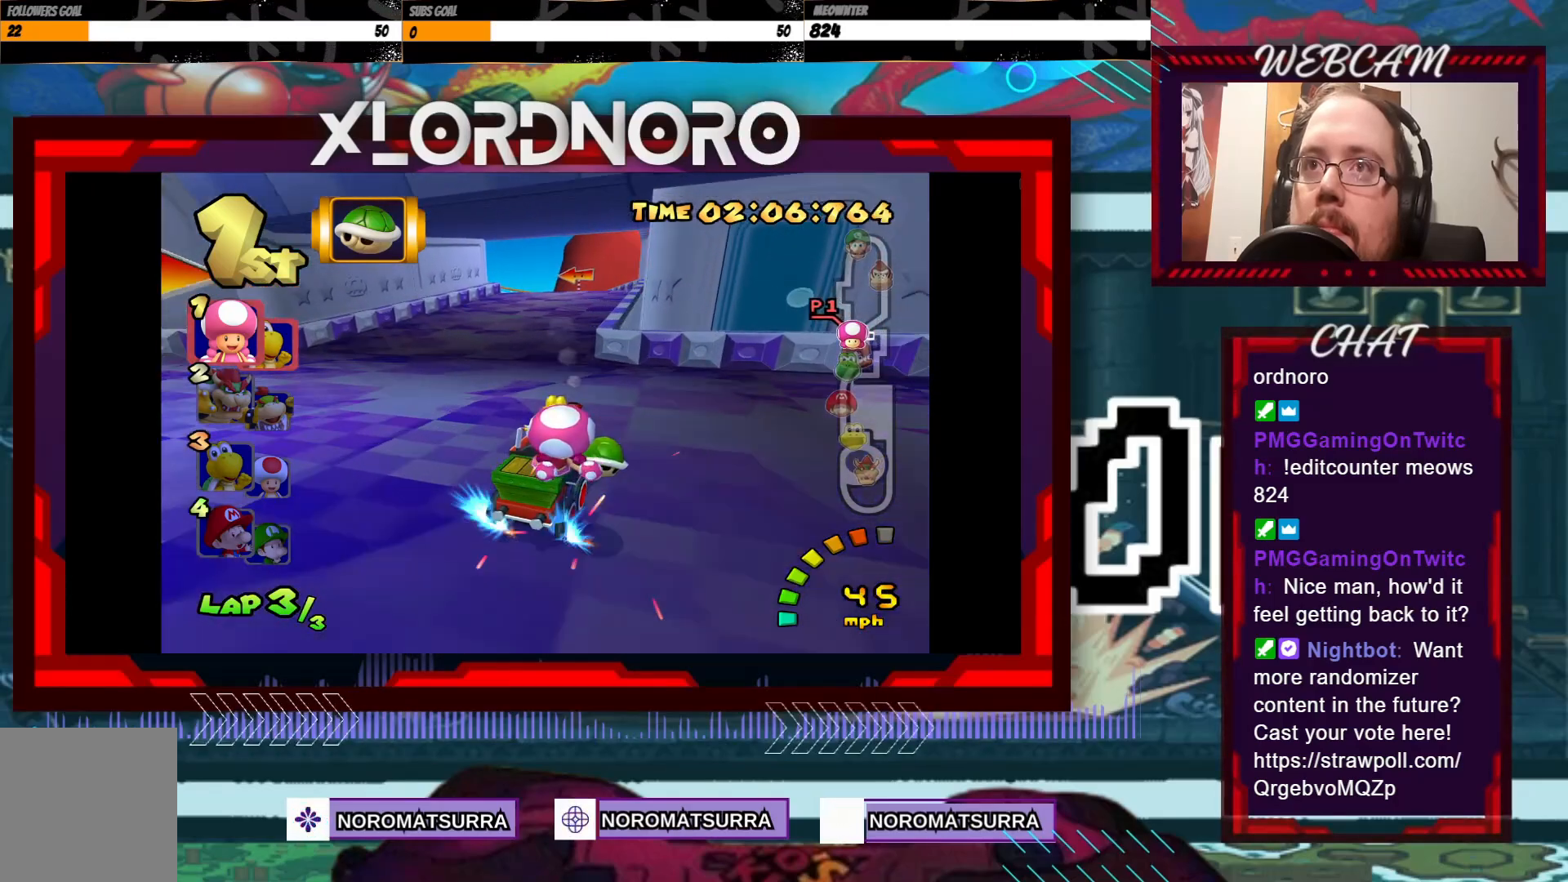
{"buttons": ["A"], "left_stick": "left", "events": [[200, "R2", "up"], [350, "left_stick", "center"], [450, "left_stick", "left"]]}
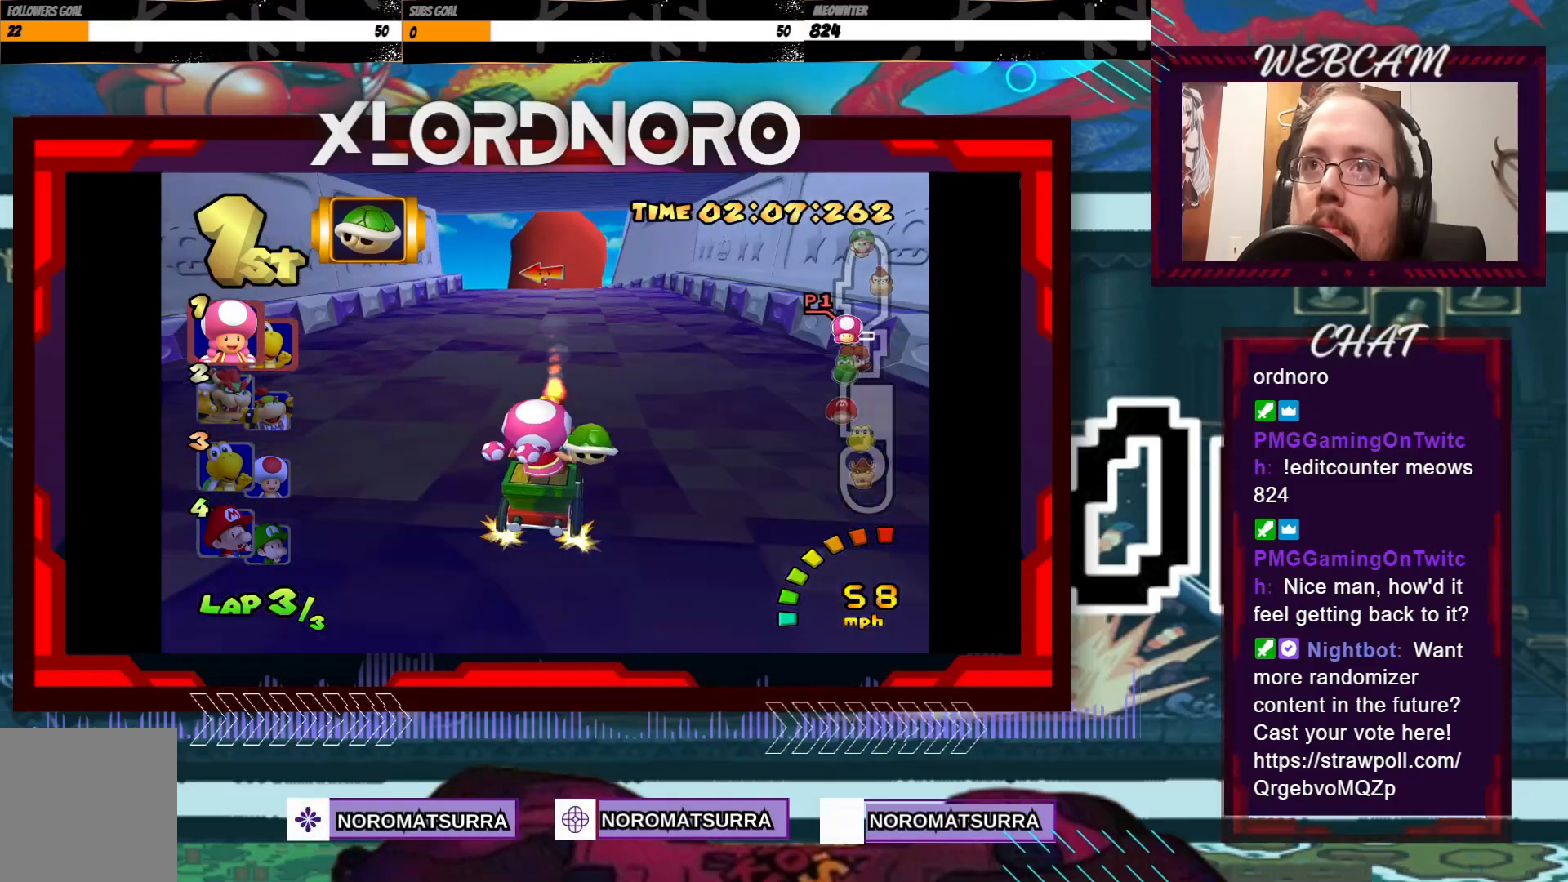
{"buttons": ["A"], "left_stick": "left", "events": [[250, "left_stick", "center"], [483, "left_stick", "left"]]}
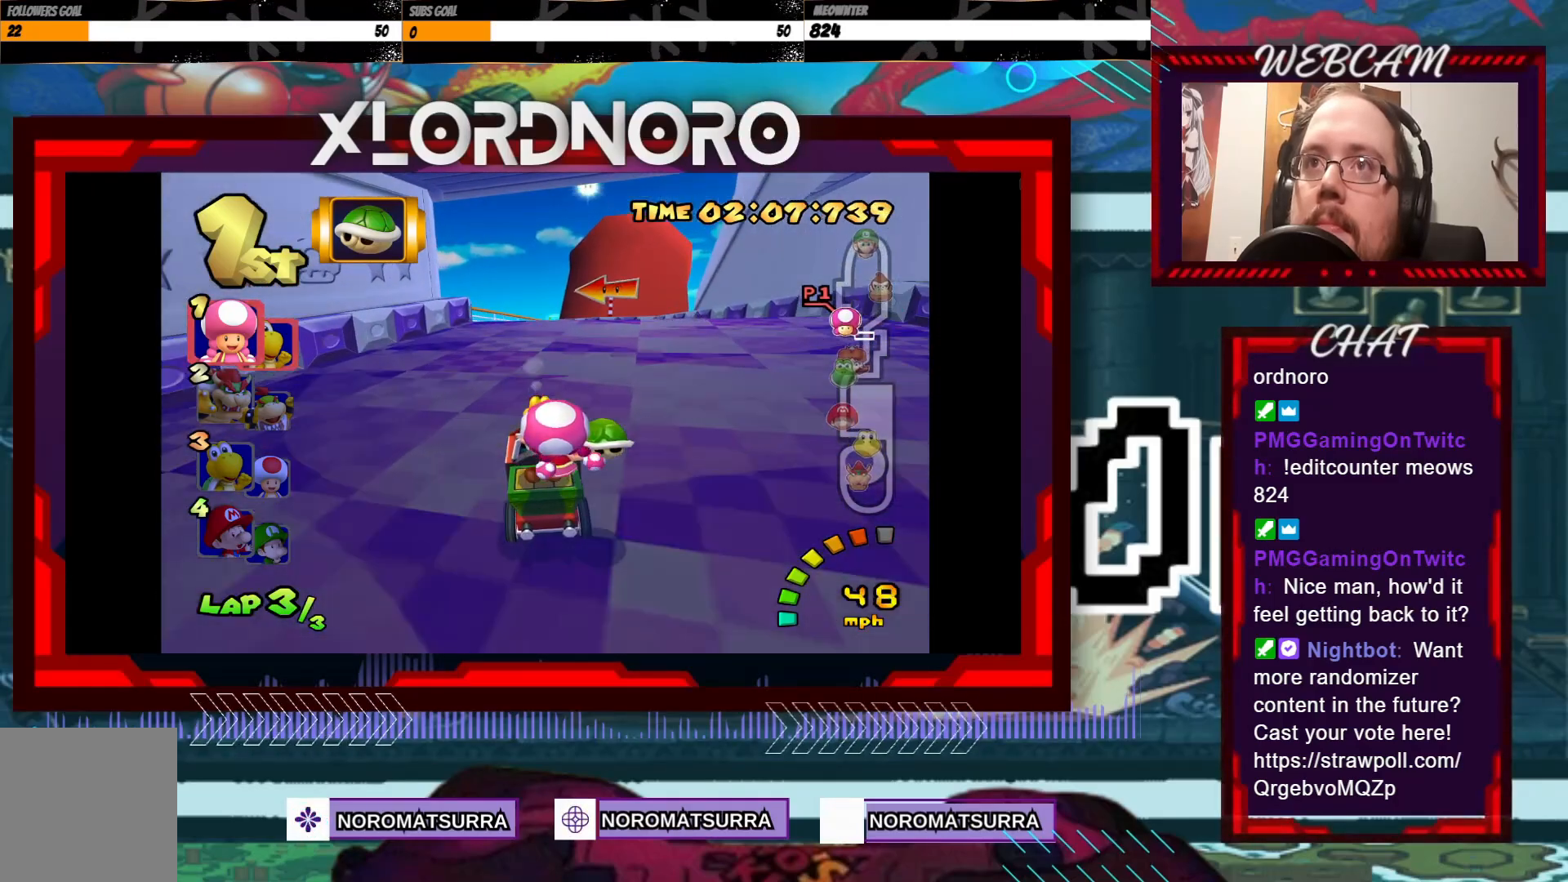
{"buttons": ["A"], "left_stick": "center", "events": [[100, "left_stick", "center"], [300, "left_stick", "right"], [400, "left_stick", "center"]]}
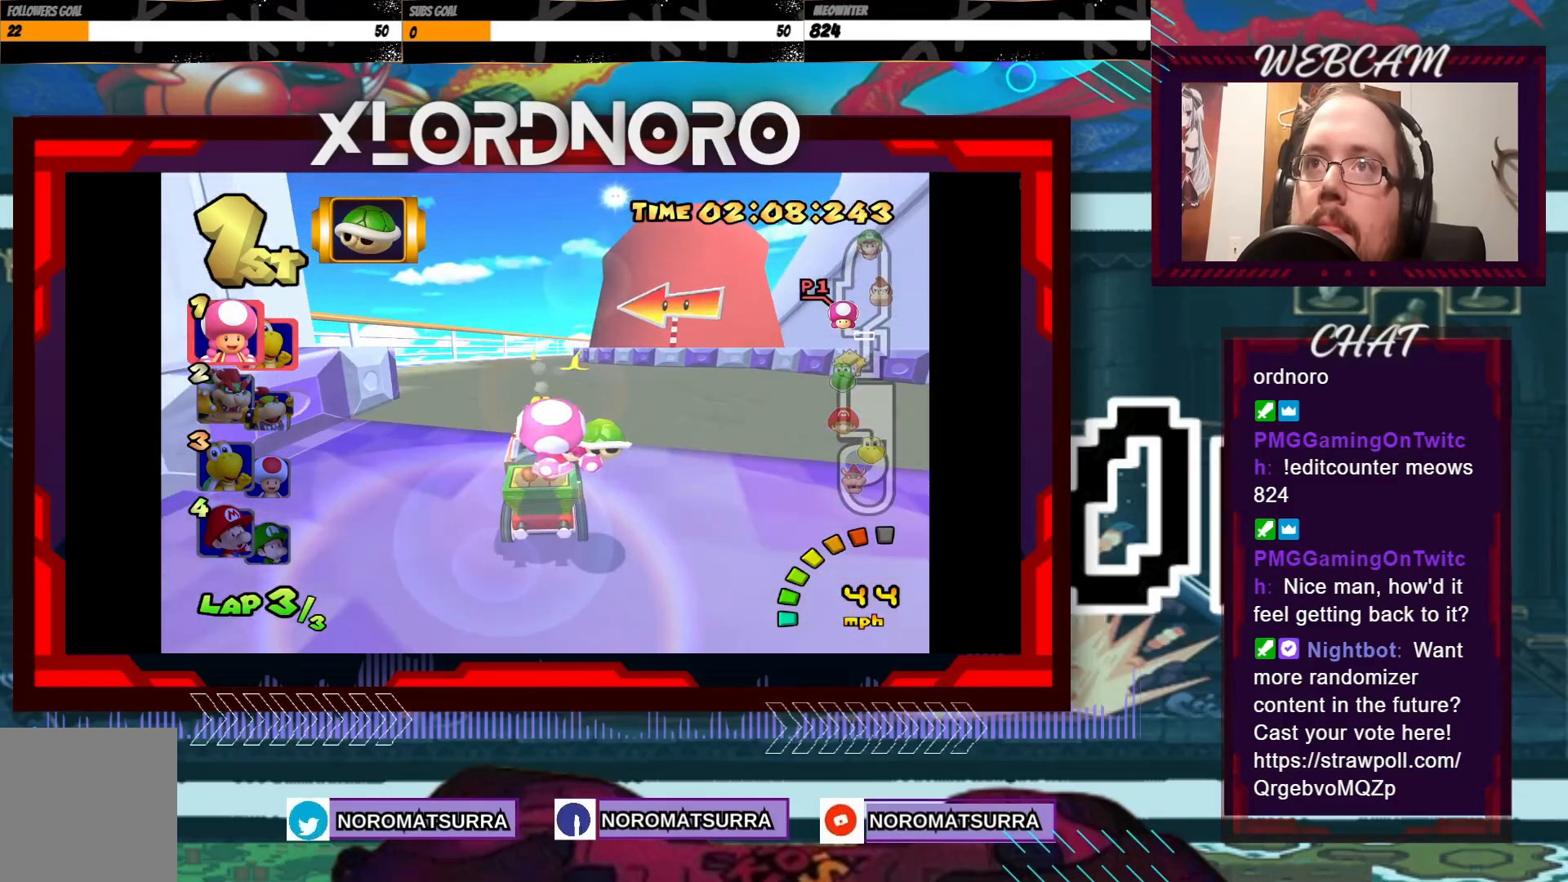
{"buttons": ["A"], "left_stick": "right", "events": [[483, "left_stick", "right"]]}
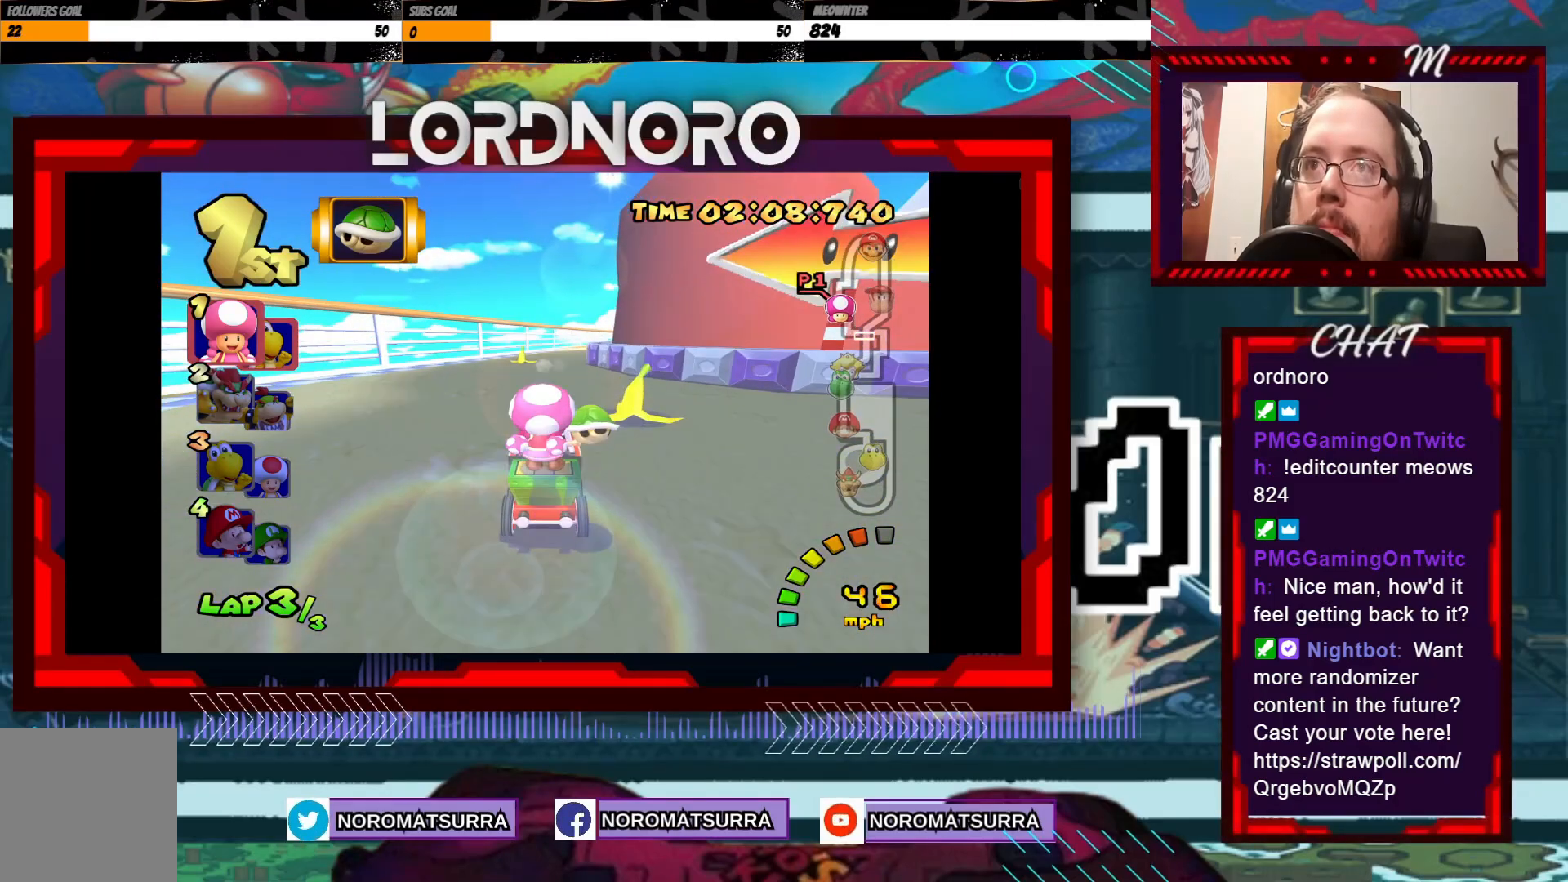
{"buttons": ["A"], "left_stick": "center", "events": [[133, "left_stick", "center"]]}
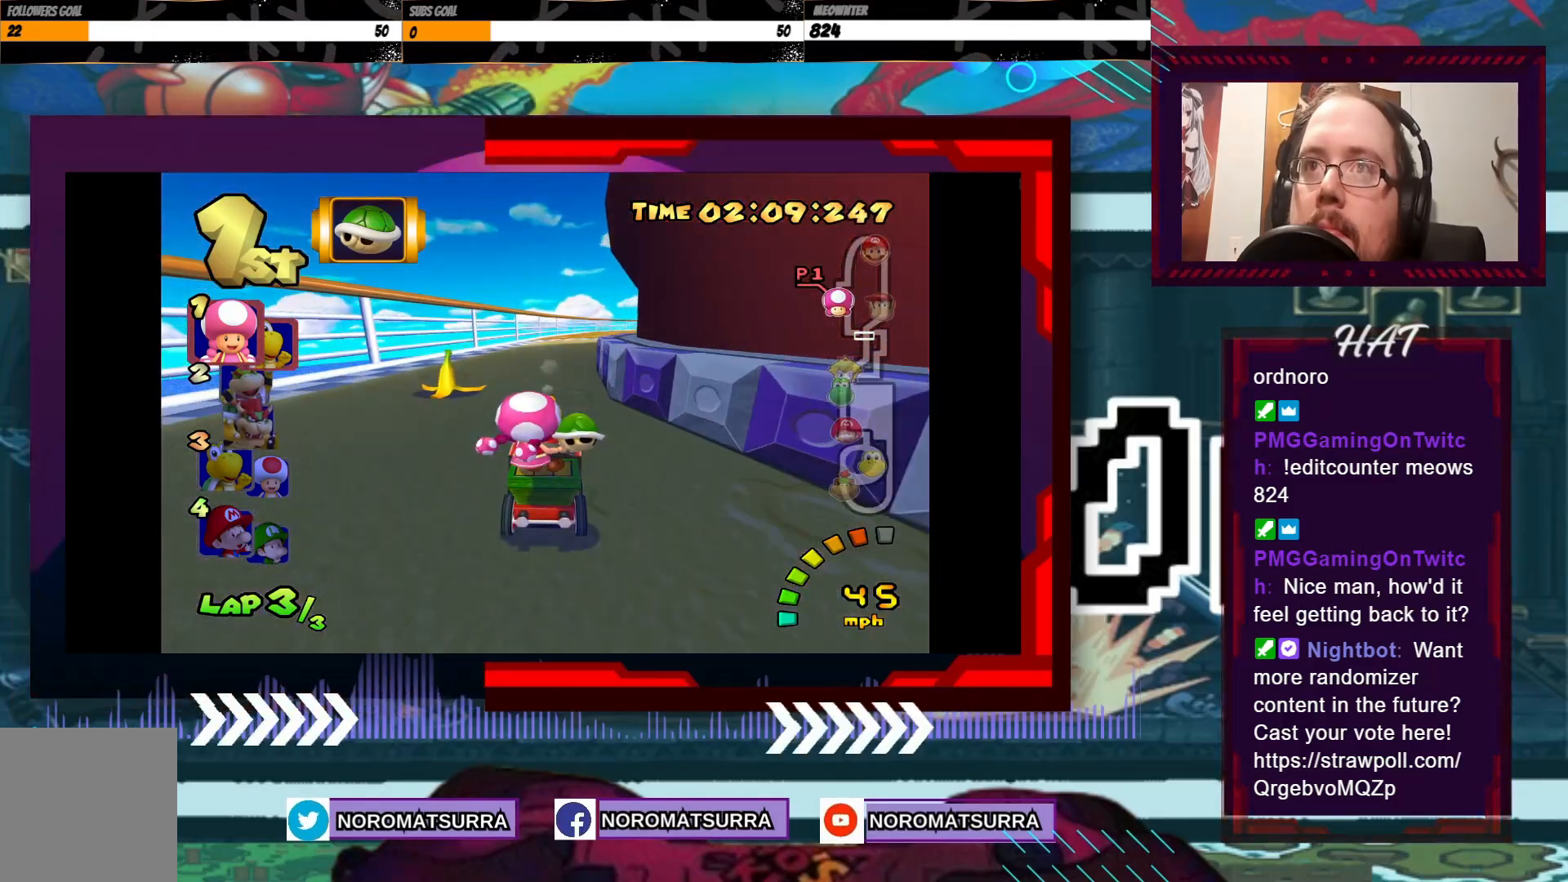
{"buttons": ["A"], "left_stick": "center", "events": [[33, "left_stick", "right"], [333, "left_stick", "center"]]}
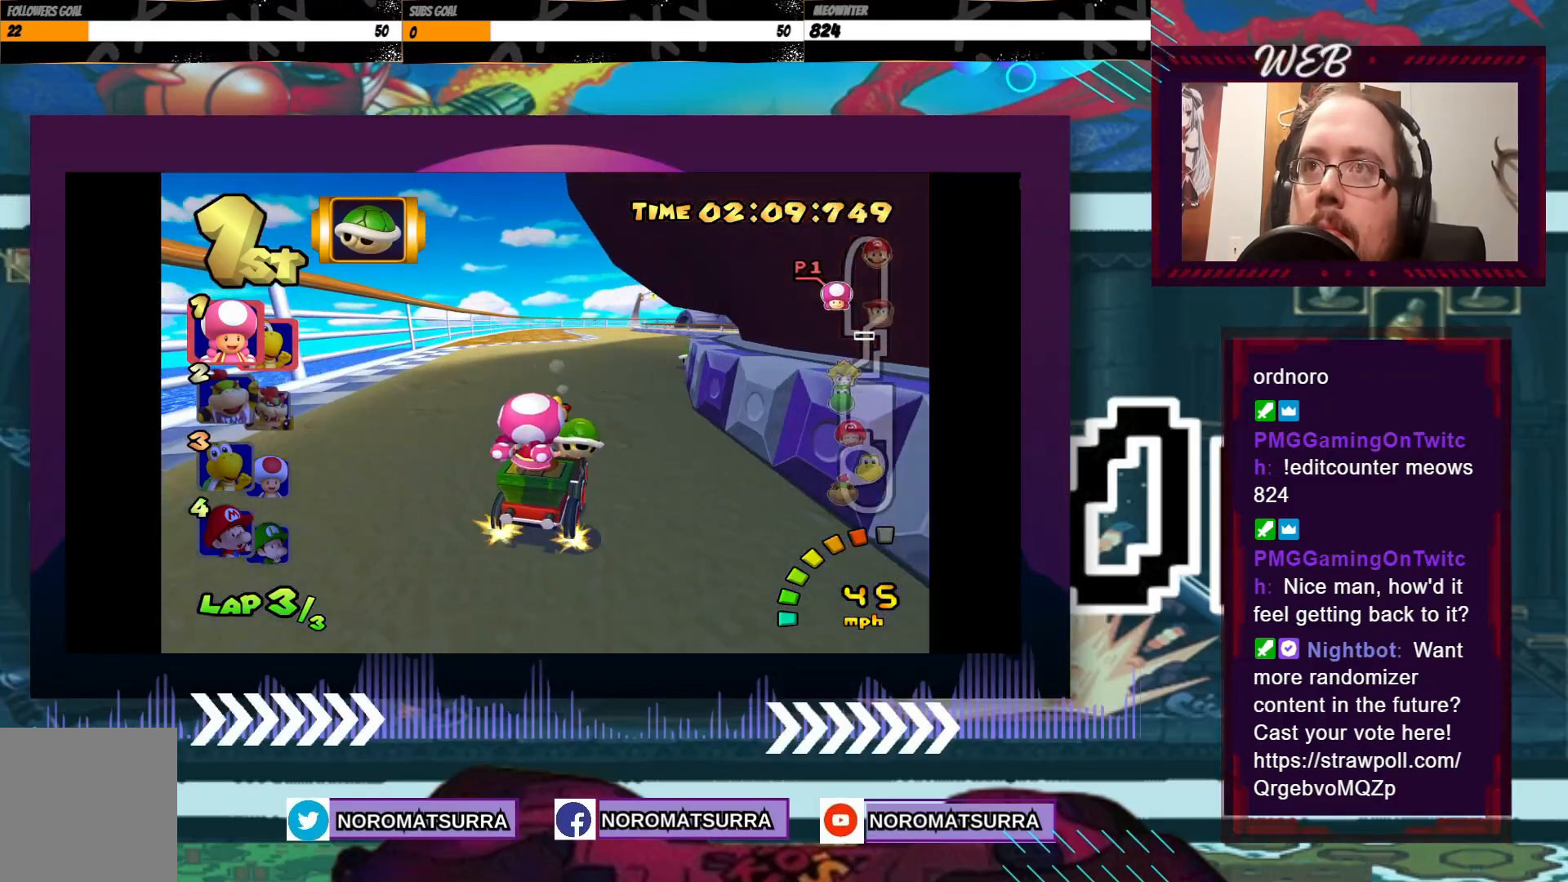
{"buttons": ["A"], "left_stick": "right", "events": [[450, "left_stick", "right"]]}
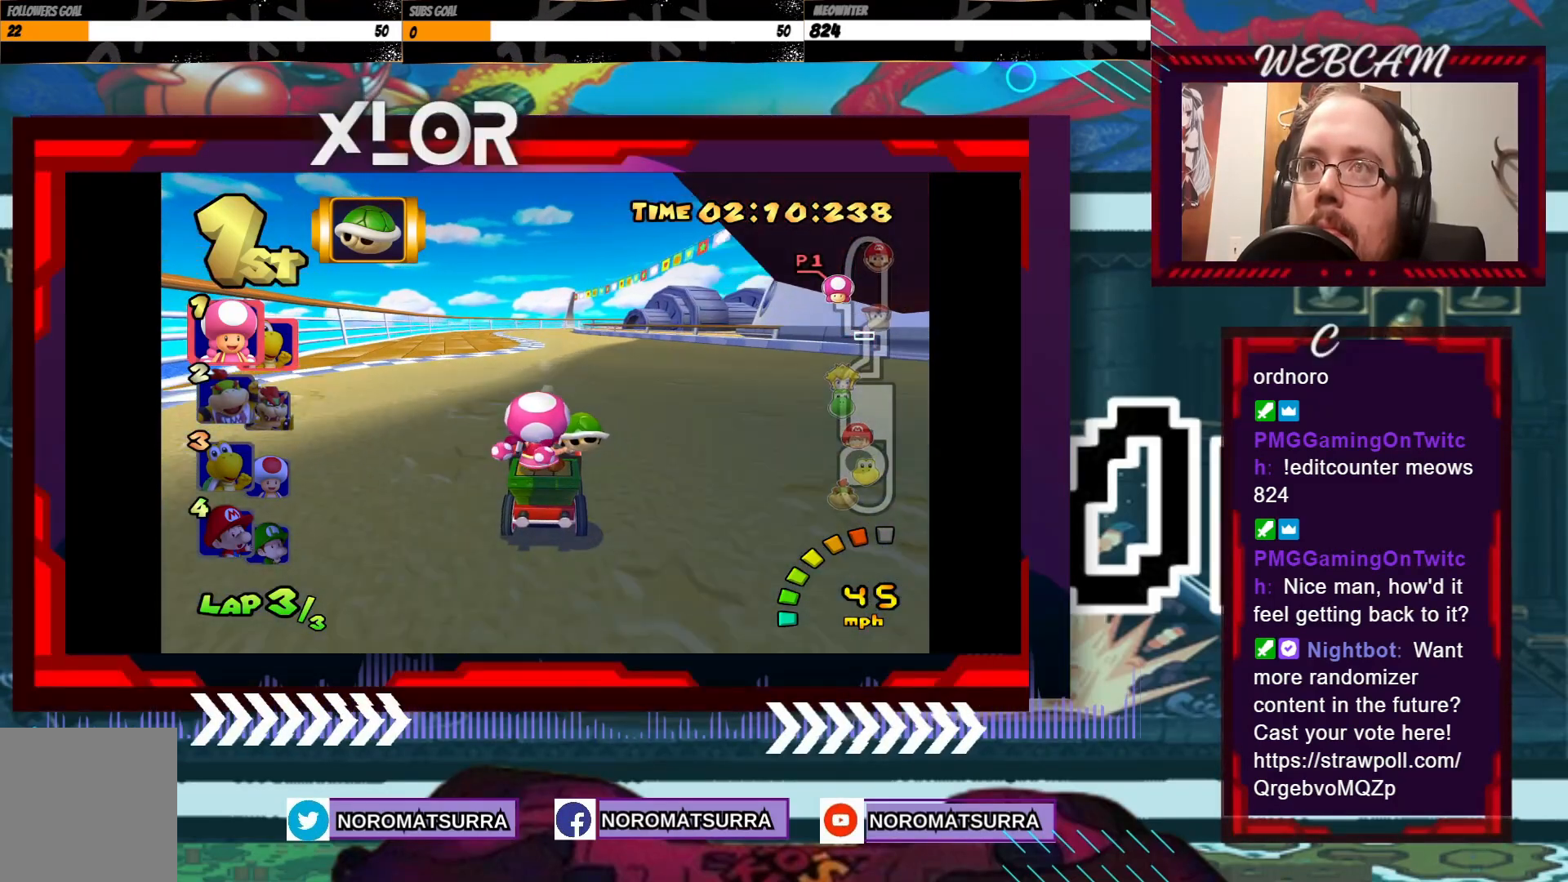
{"buttons": ["A"], "left_stick": "center", "events": [[50, "left_stick", "center"]]}
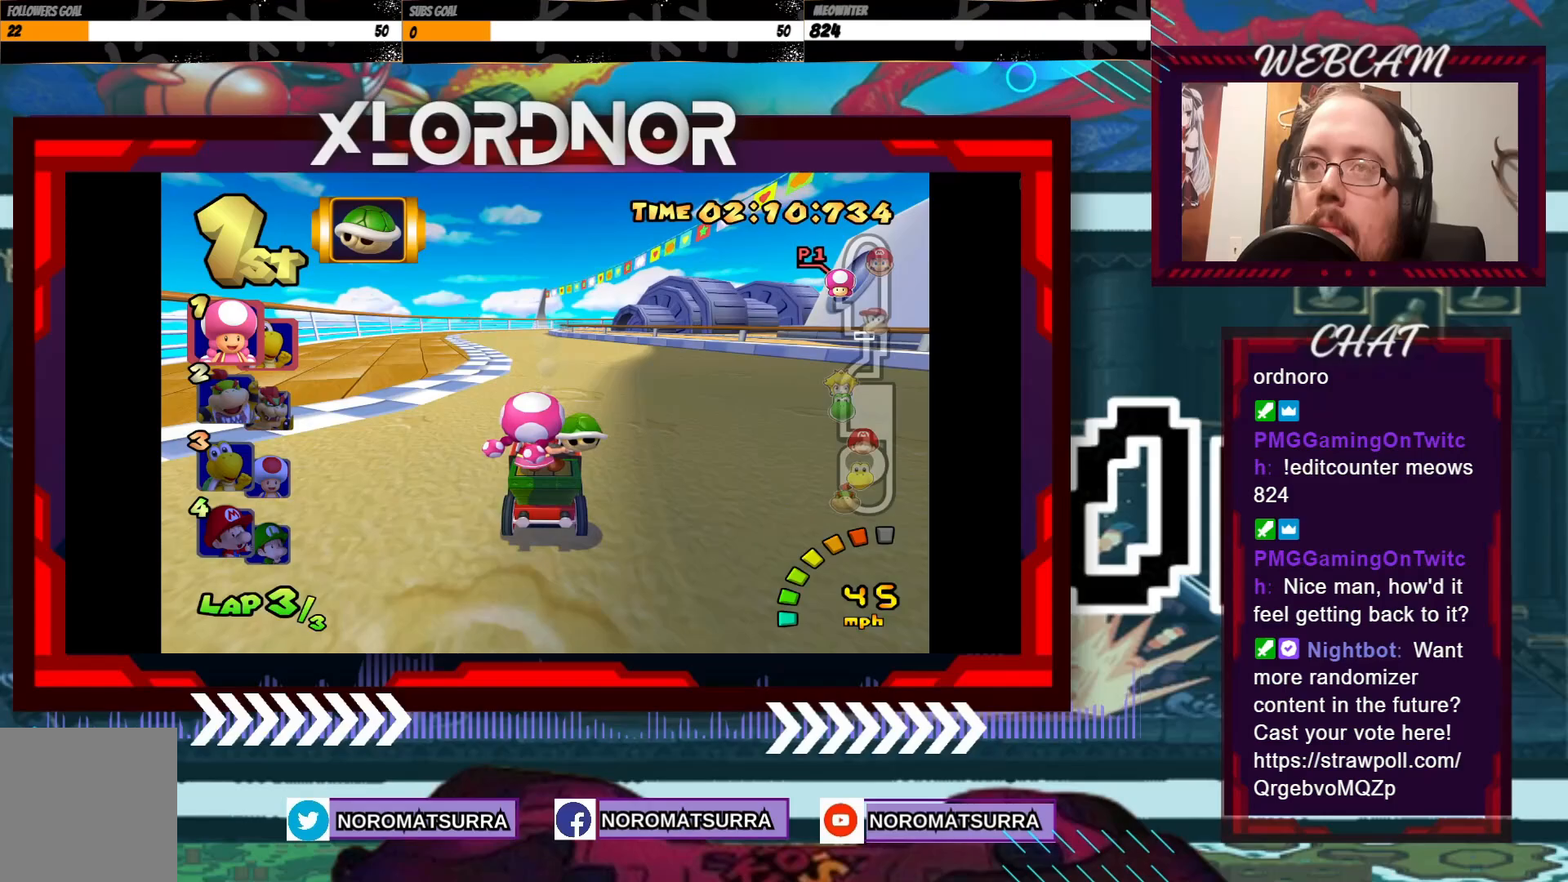
{"buttons": ["A"], "left_stick": "right", "events": [[133, "left_stick", "left"], [300, "left_stick", "center"], [450, "left_stick", "right"]]}
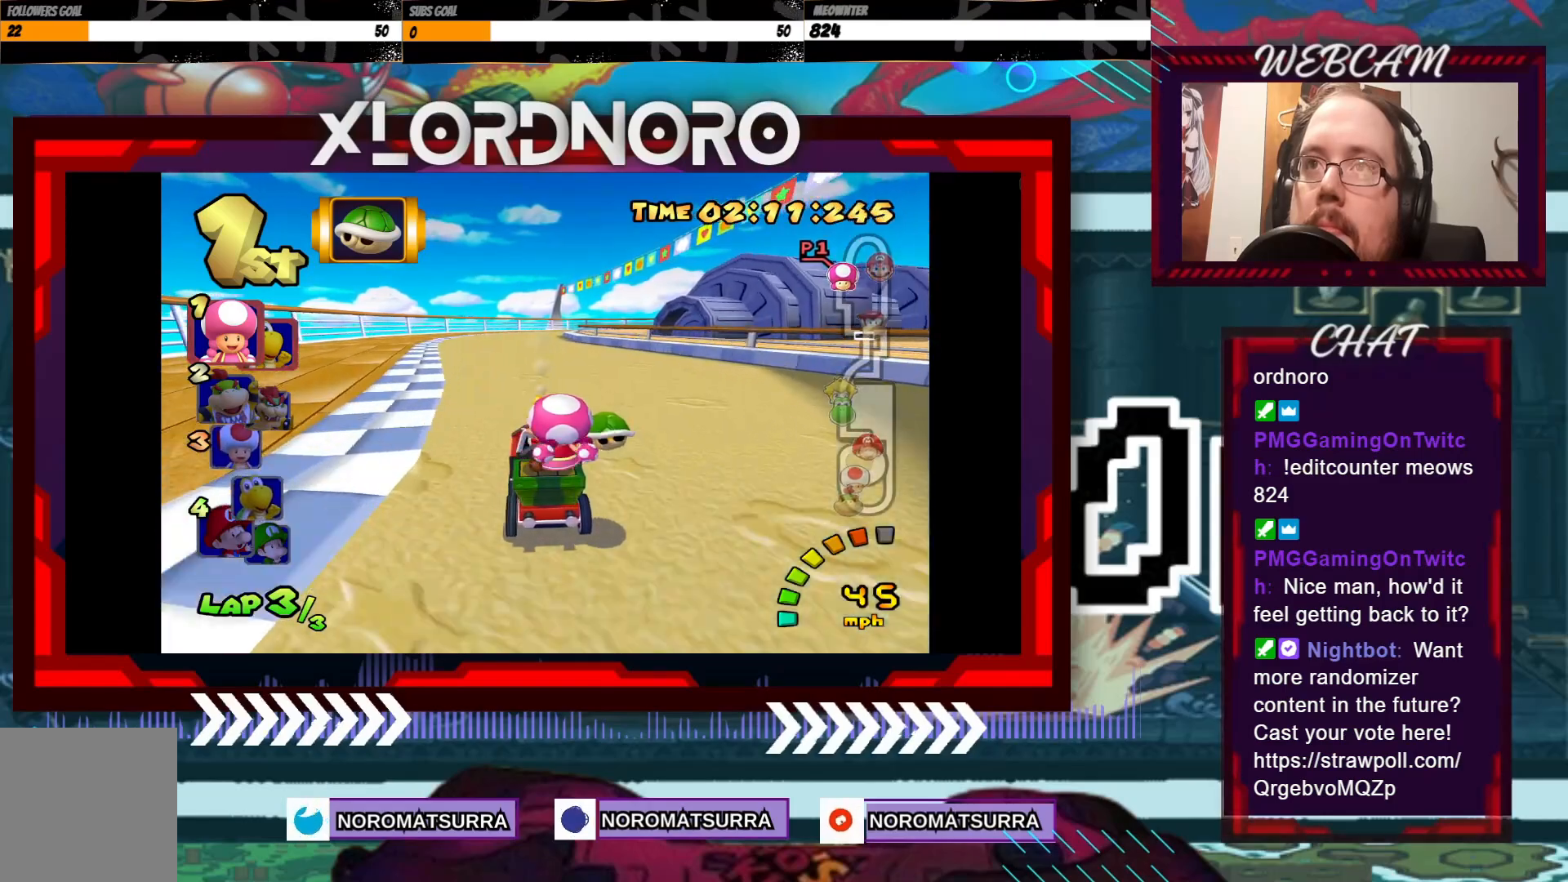
{"buttons": ["A", "R2"], "left_stick": "left", "events": [[100, "R2", "down"], [300, "left_stick", "left"]]}
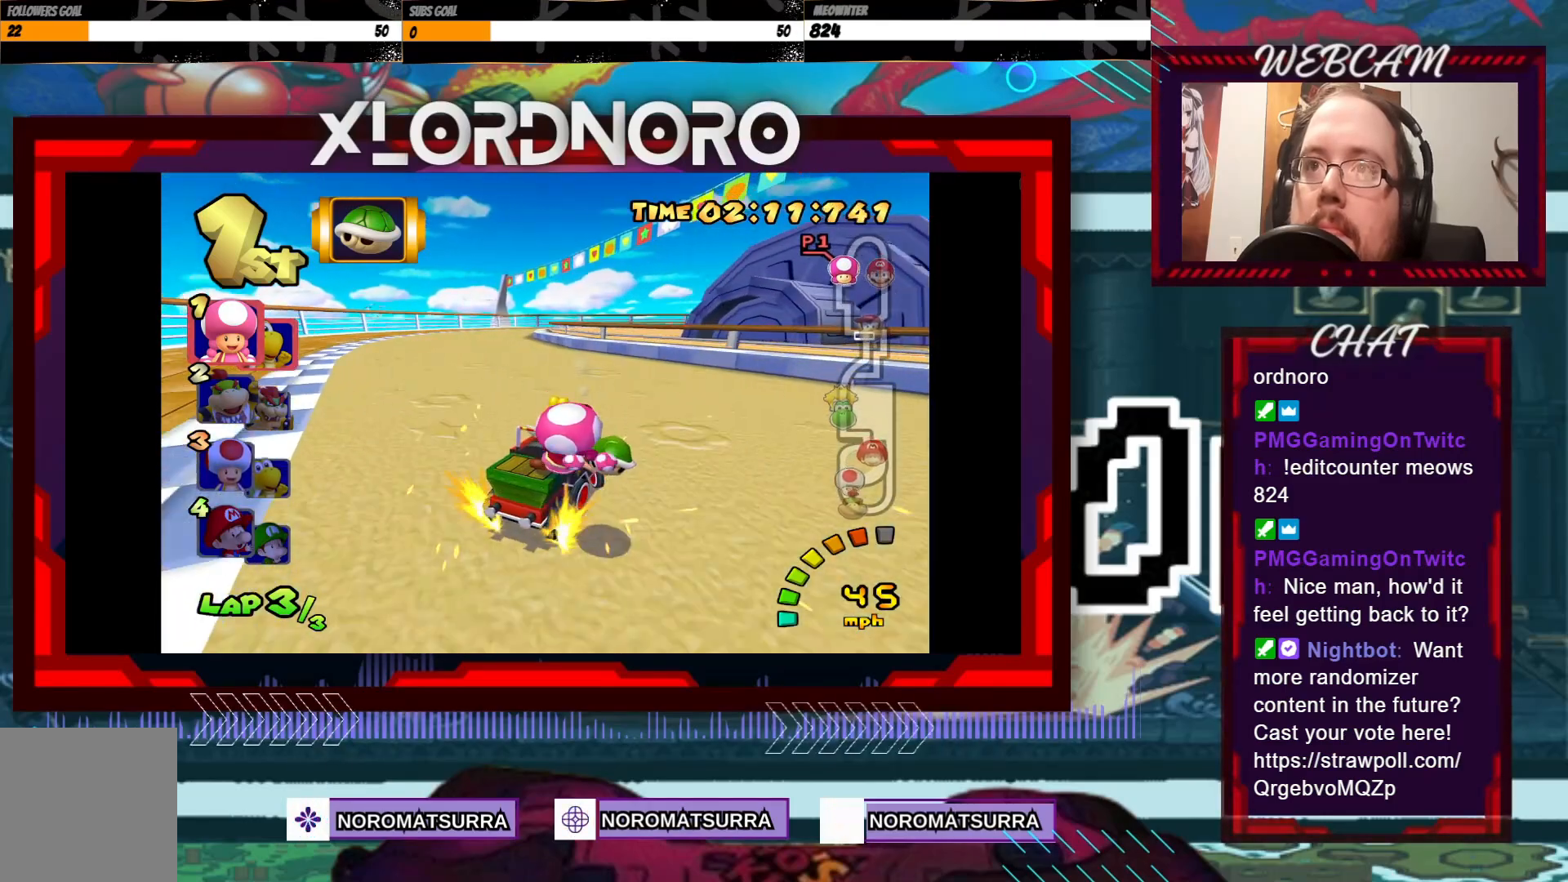
{"buttons": ["A", "R2"], "left_stick": "left", "events": [[200, "left_stick", "right"], [350, "left_stick", "left"]]}
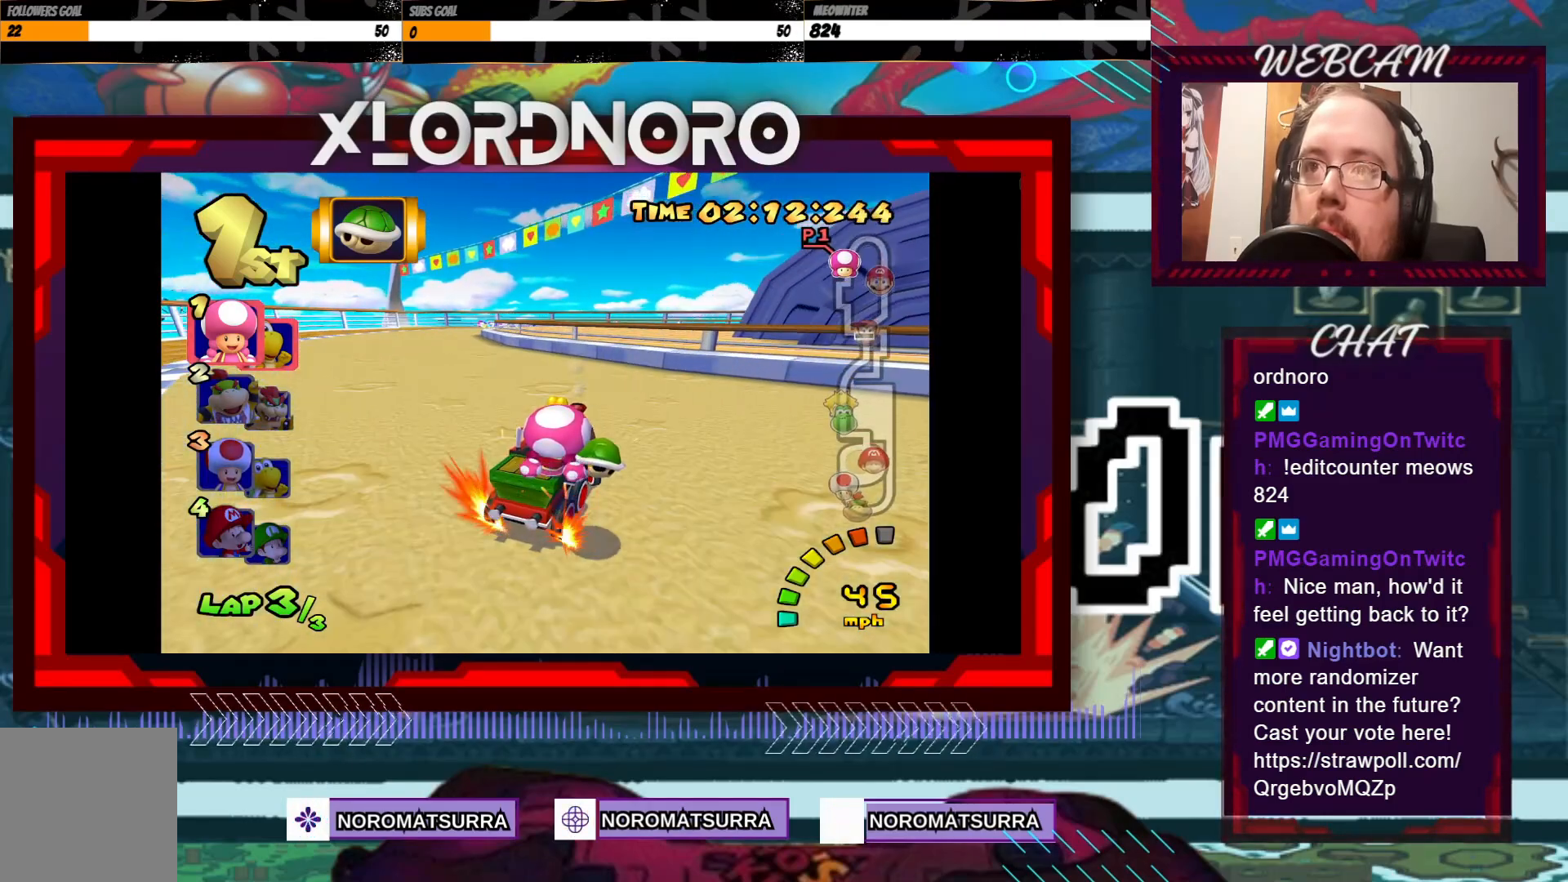
{"buttons": ["A", "R2"], "left_stick": "right", "events": [[450, "left_stick", "right"]]}
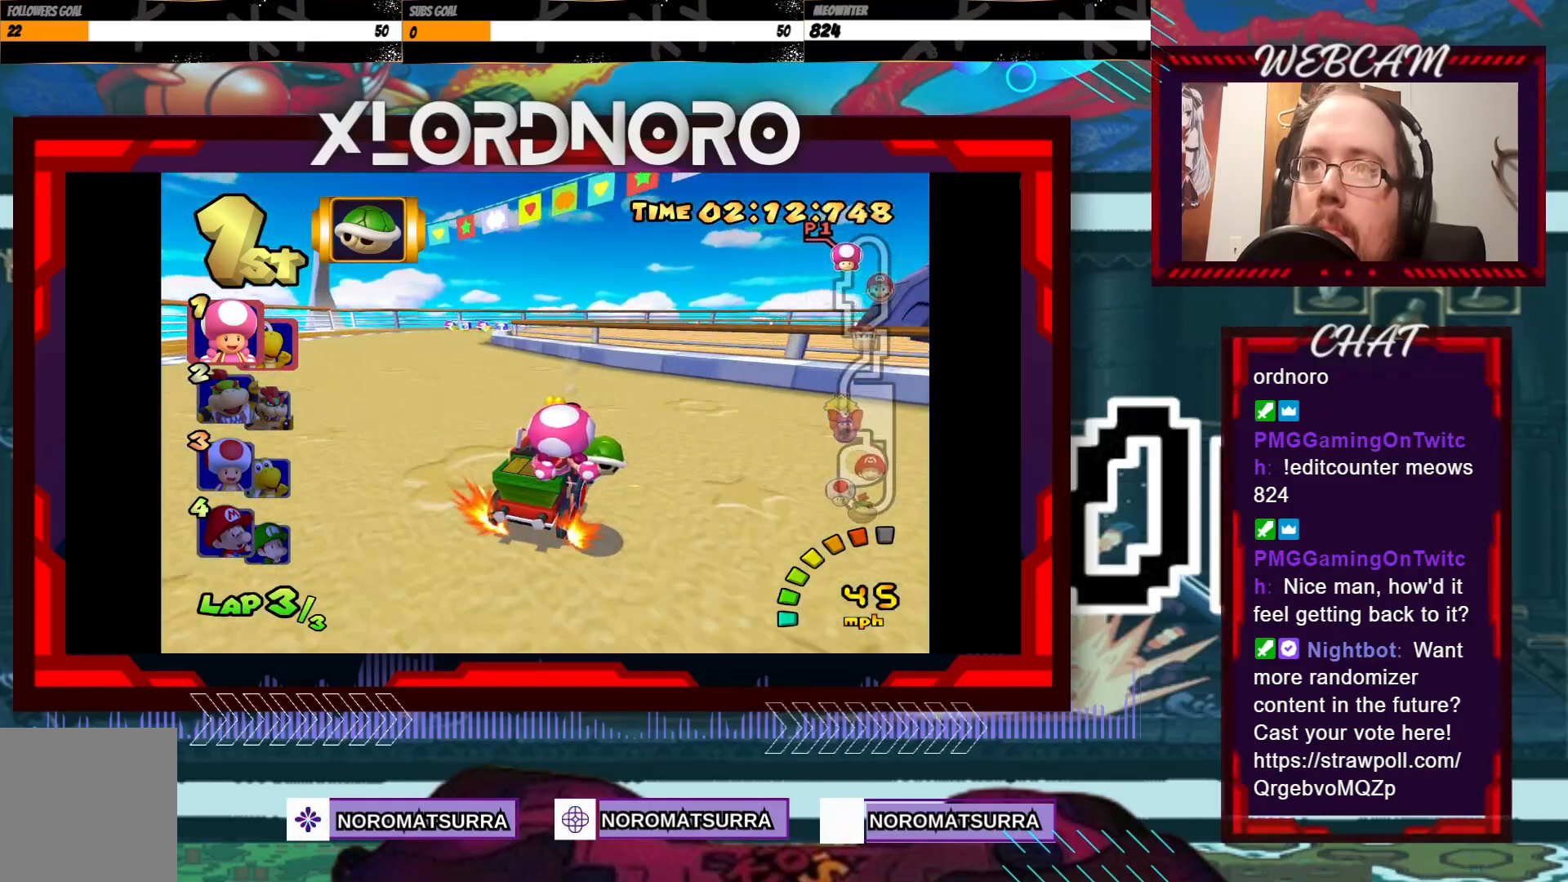
{"buttons": ["A", "R2"], "left_stick": "left", "events": [[133, "left_stick", "left"]]}
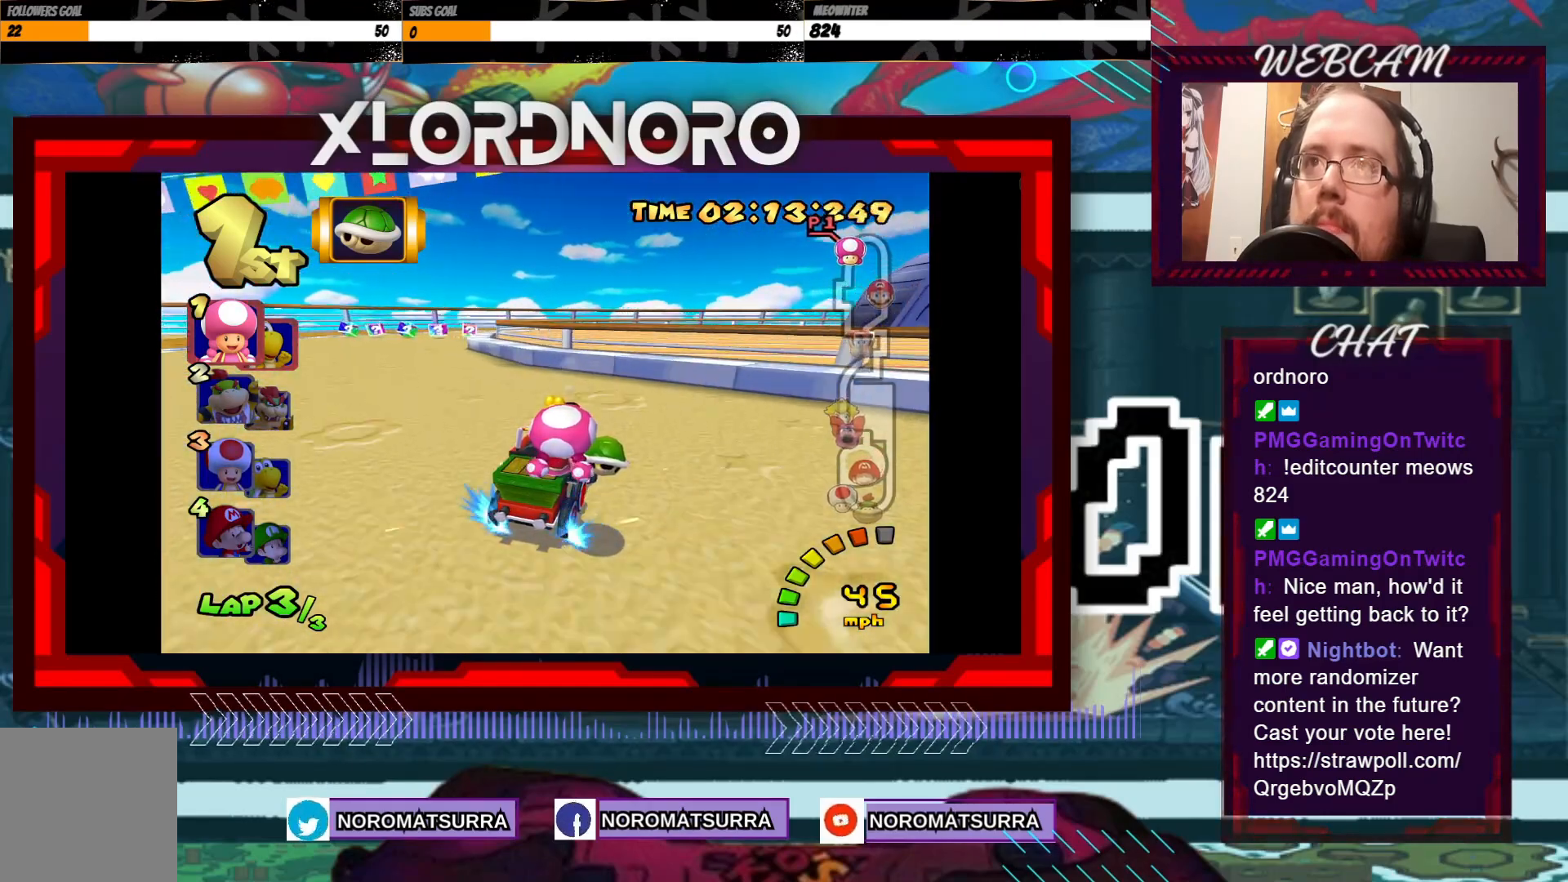
{"buttons": ["A", "R2"], "left_stick": "left", "events": [[50, "left_stick", "center"], [100, "left_stick", "right"], [333, "left_stick", "left"]]}
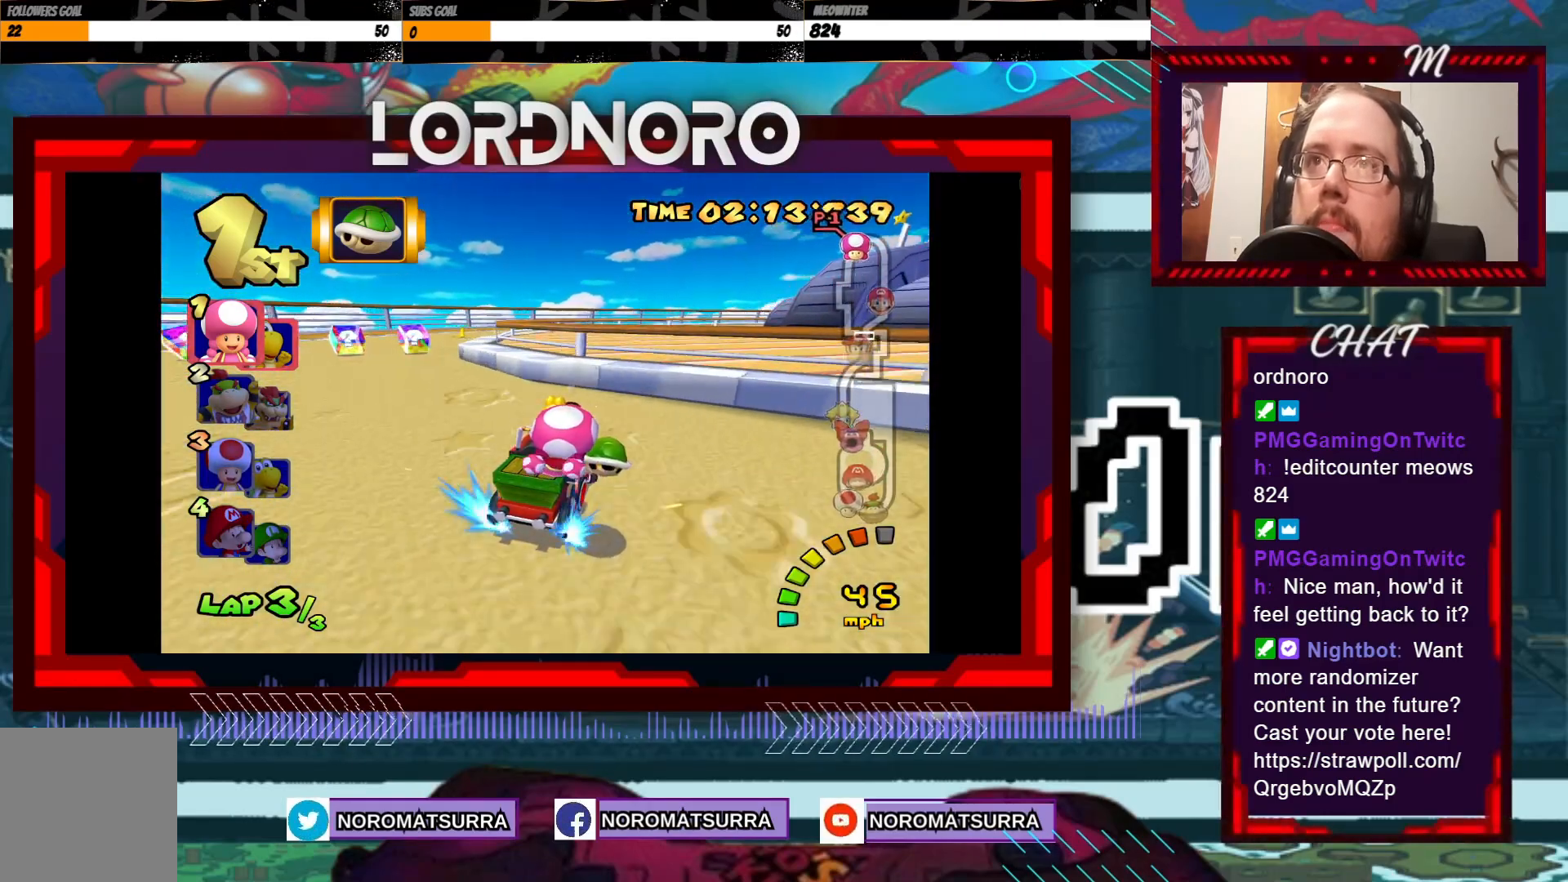
{"buttons": ["A", "R2"], "left_stick": "left", "events": [[50, "left_stick", "center"], [100, "left_stick", "right"], [383, "left_stick", "left"]]}
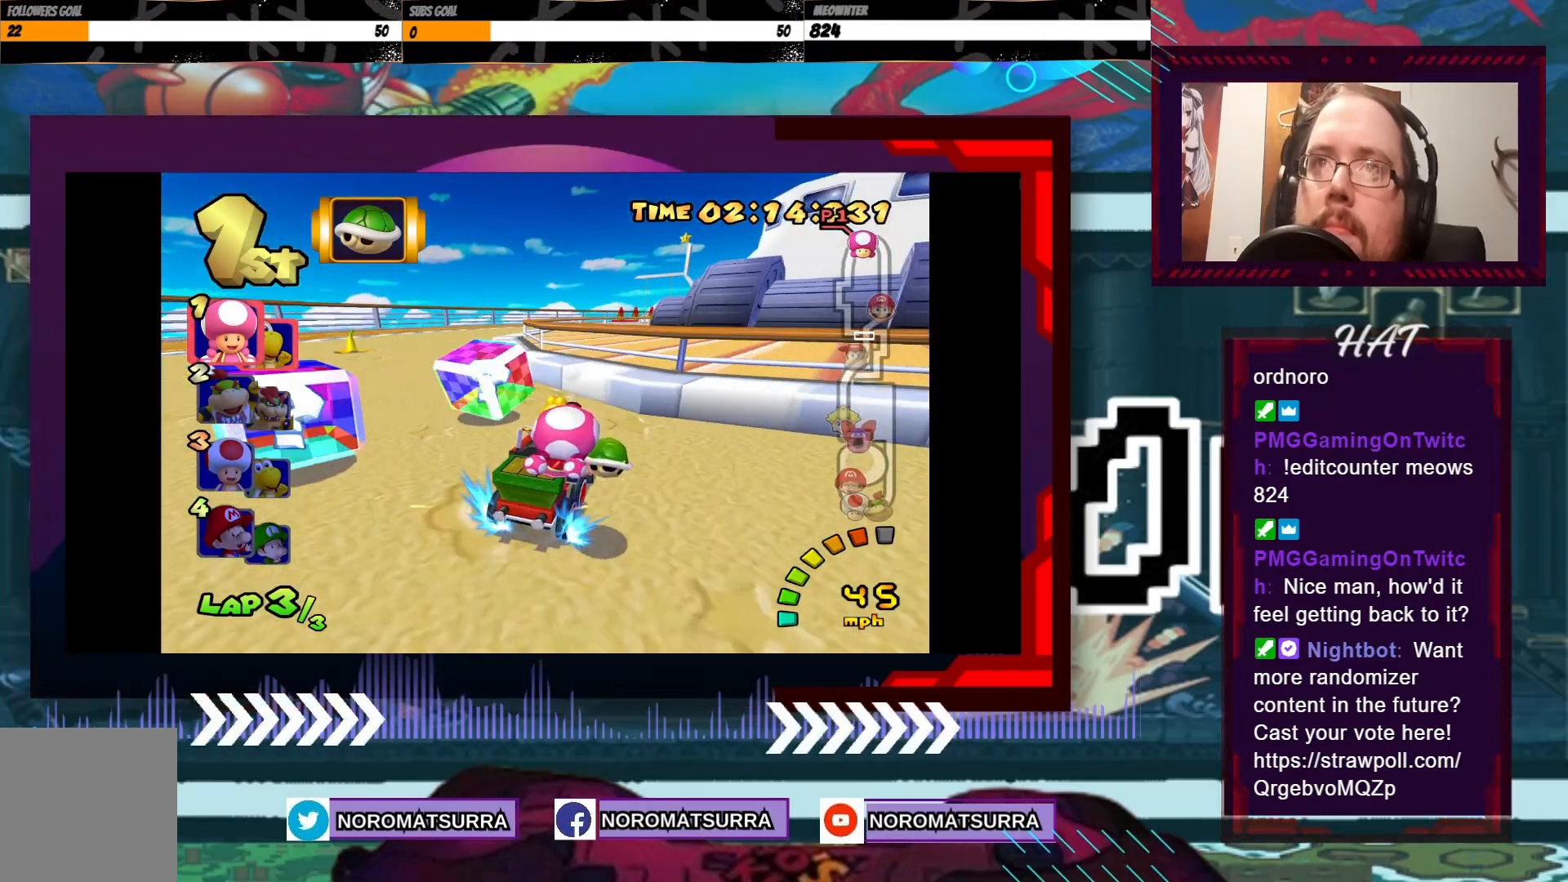
{"buttons": ["A", "R2"], "left_stick": "left", "events": []}
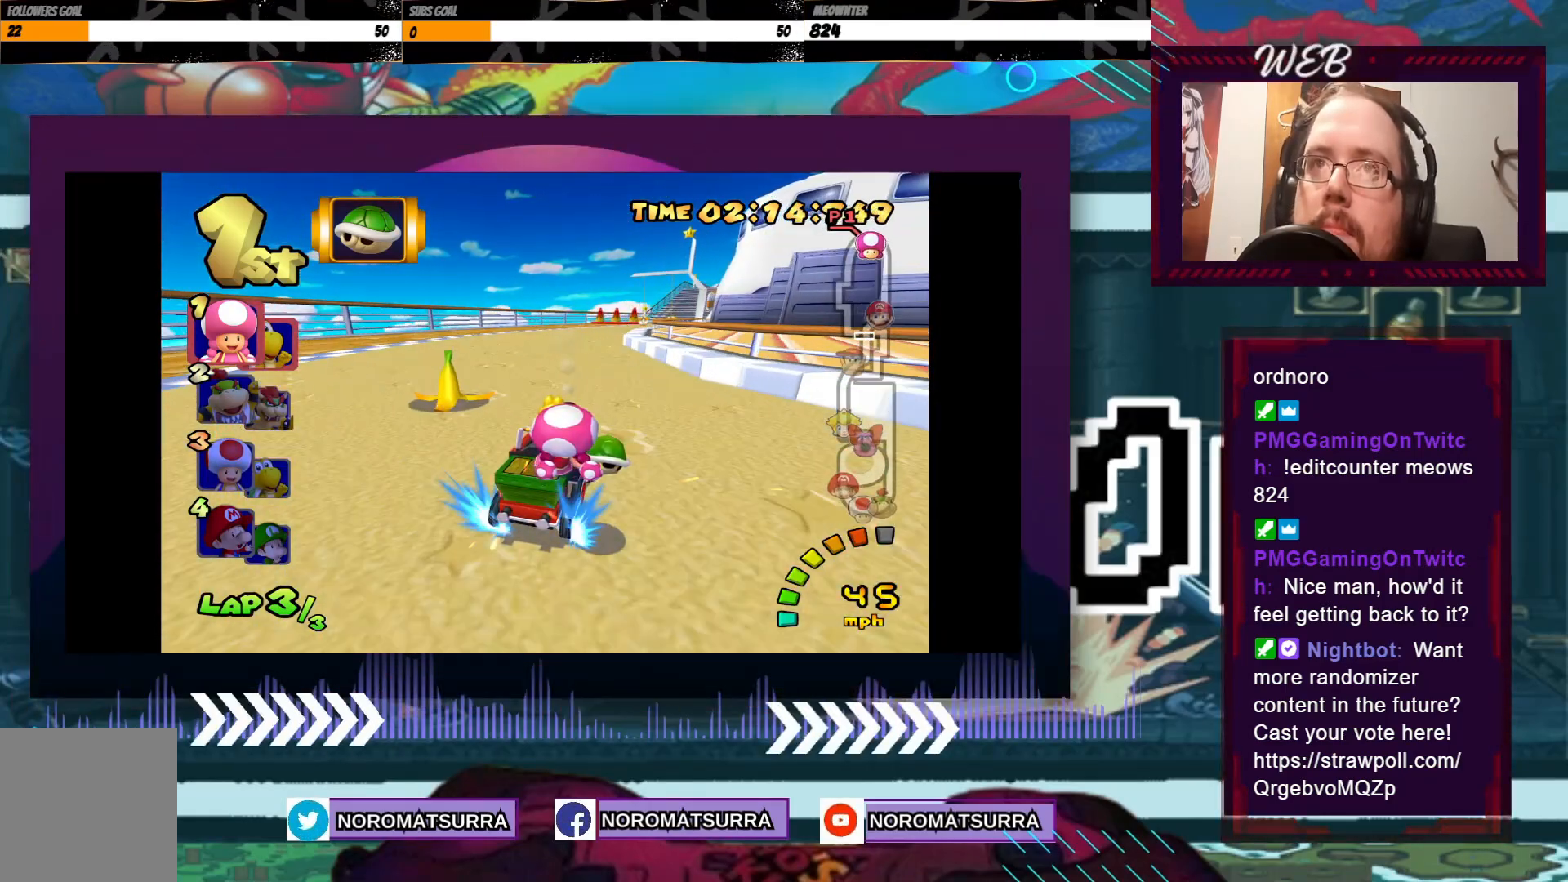
{"buttons": [], "left_stick": "right", "events": [[200, "left_stick", "center"], [250, "left_stick", "right"], [483, "R2", "up"], [500, "A", "up"]]}
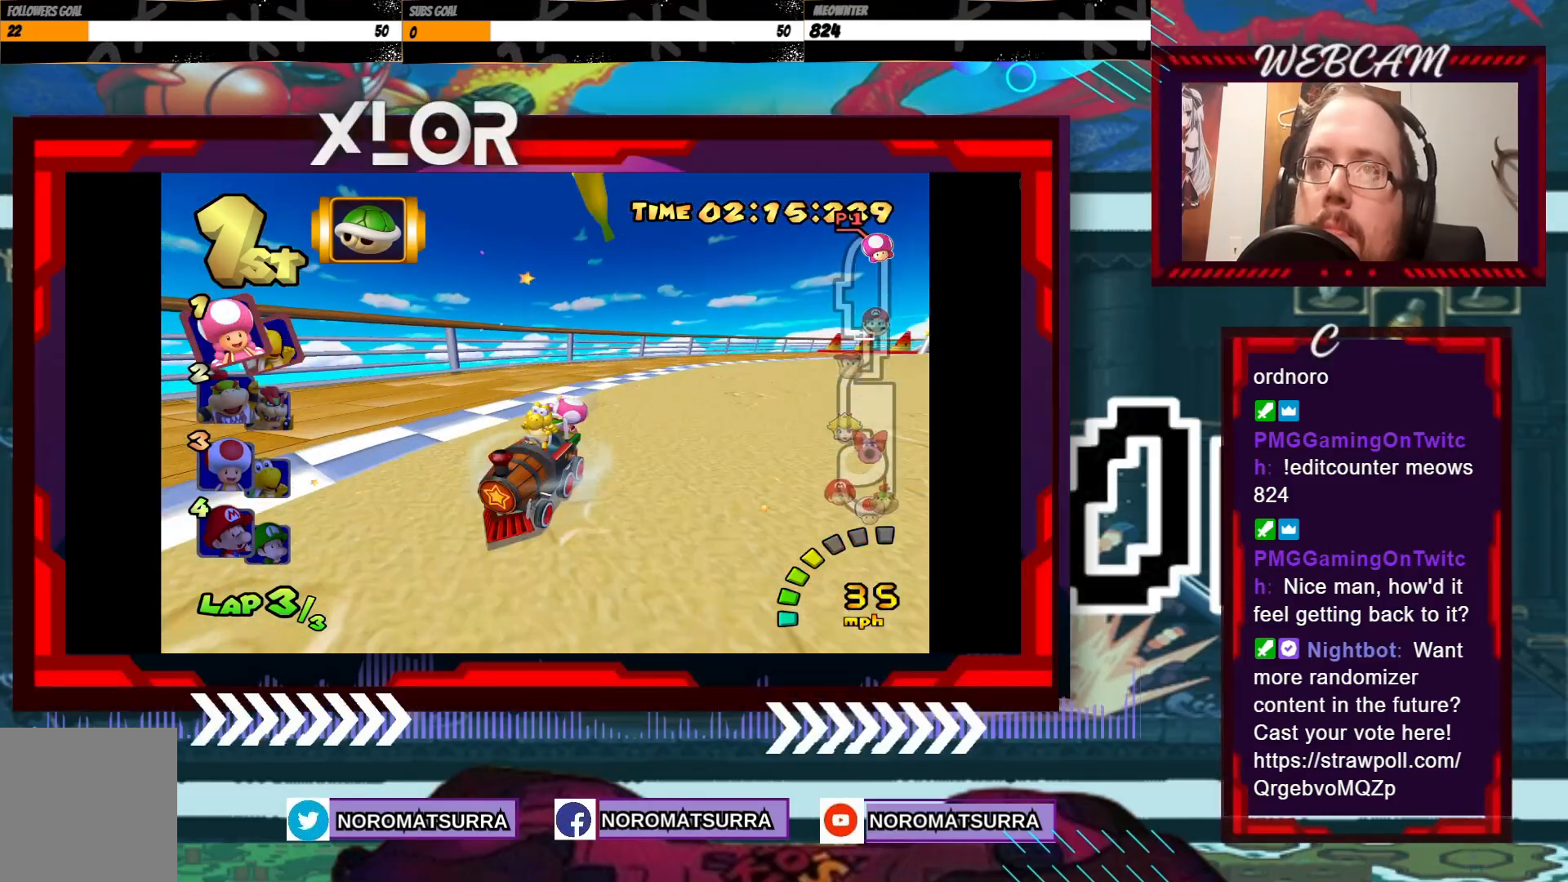
{"buttons": ["A"], "left_stick": "right", "events": [[33, "left_stick", "center"], [133, "A", "down"], [133, "left_stick", "right"]]}
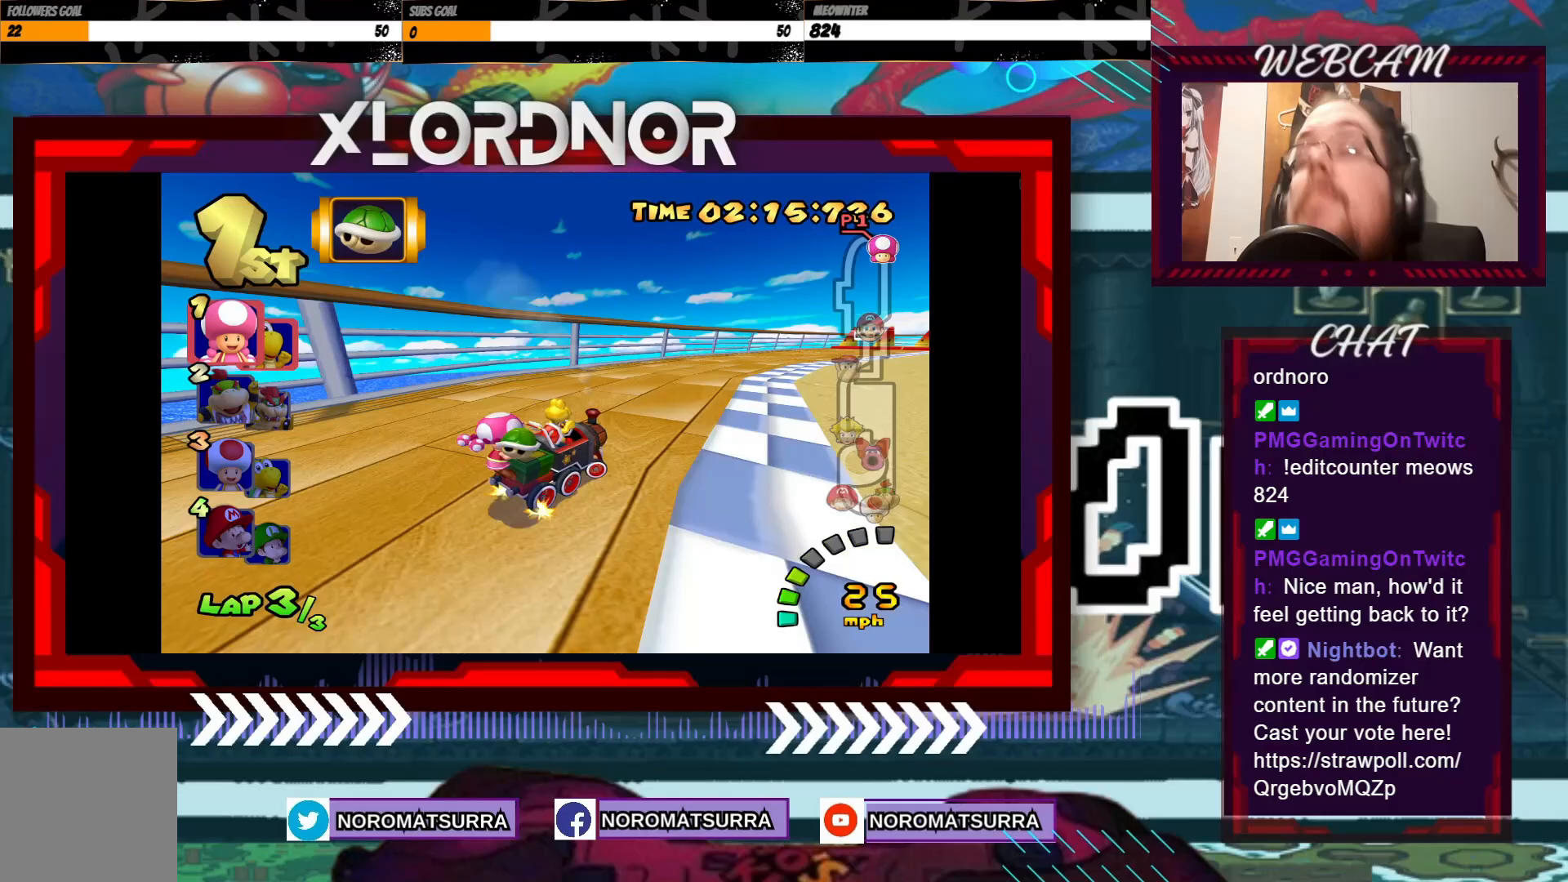
{"buttons": ["A"], "left_stick": "center", "events": [[433, "left_stick", "center"]]}
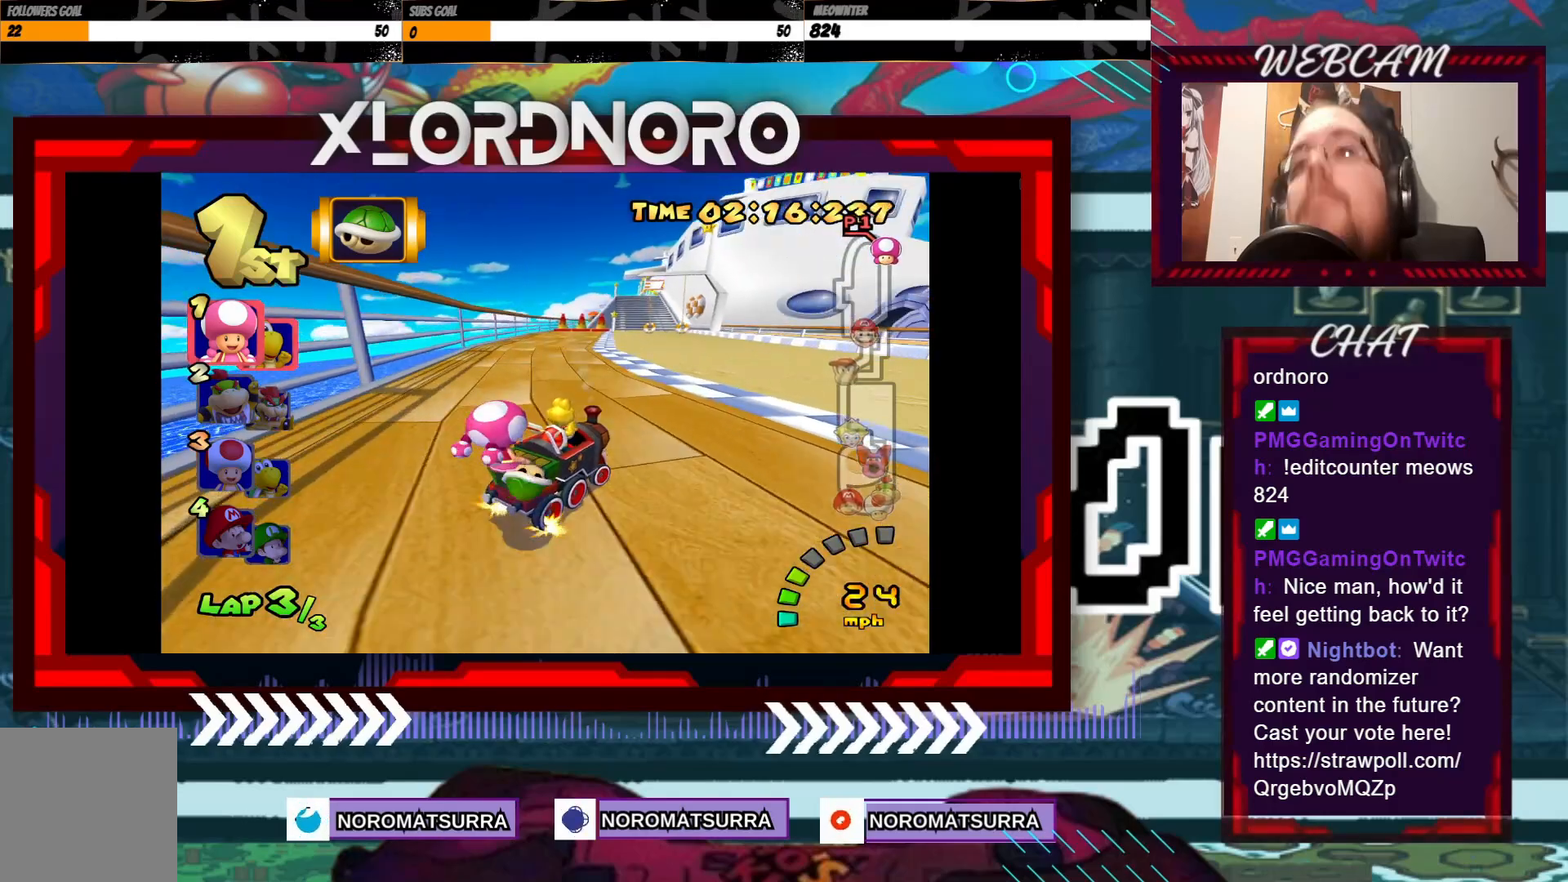
{"buttons": ["A"], "left_stick": "left", "events": [[100, "left_stick", "left"], [283, "left_stick", "center"], [500, "left_stick", "left"]]}
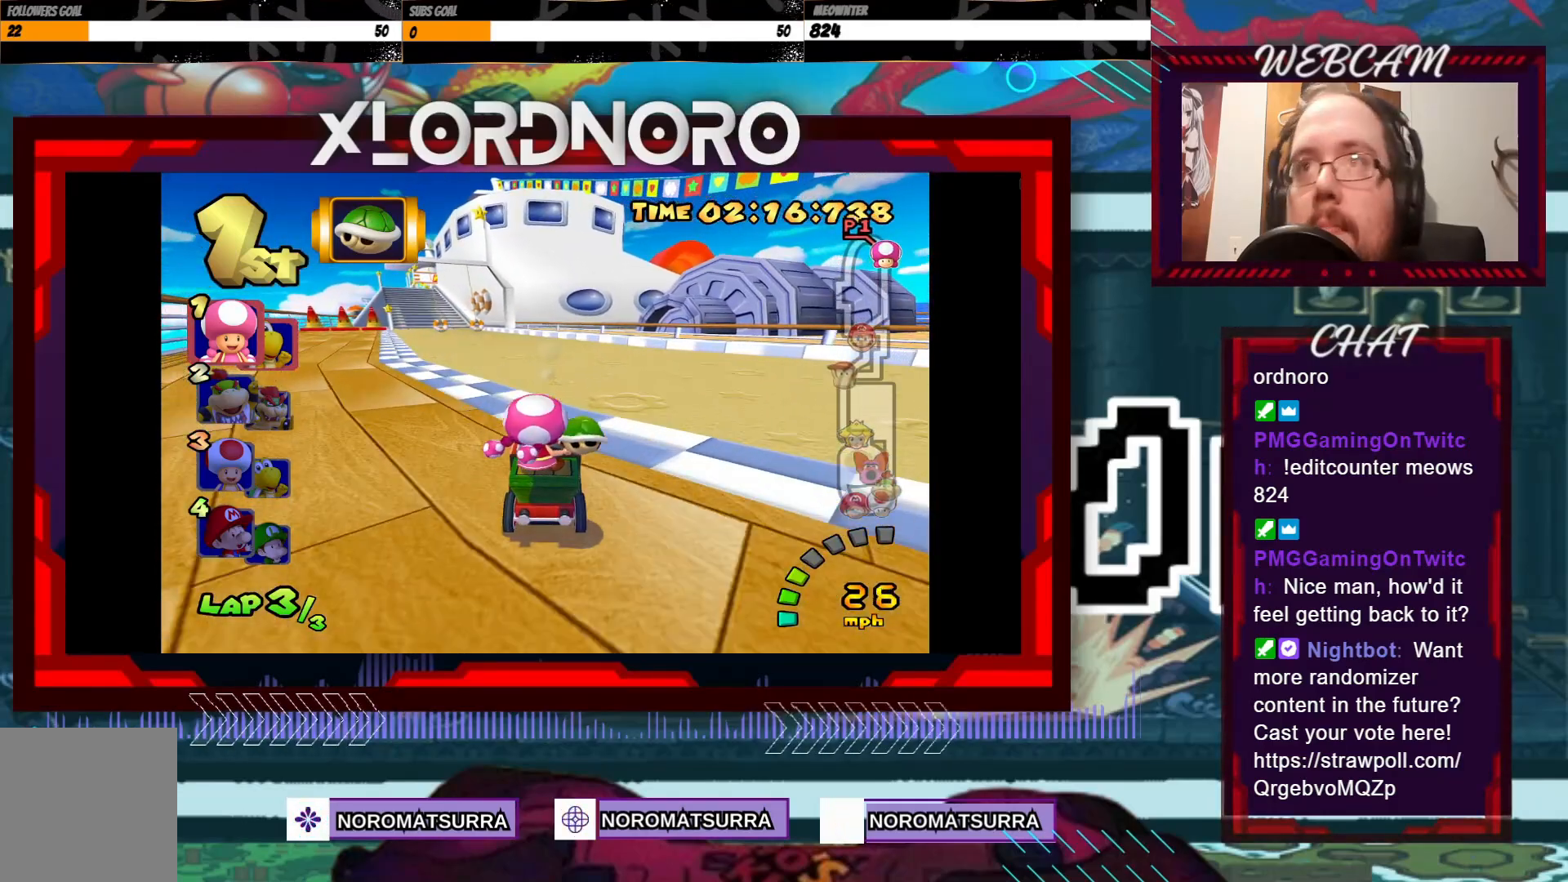
{"buttons": ["A"], "left_stick": "center", "events": [[283, "left_stick", "center"]]}
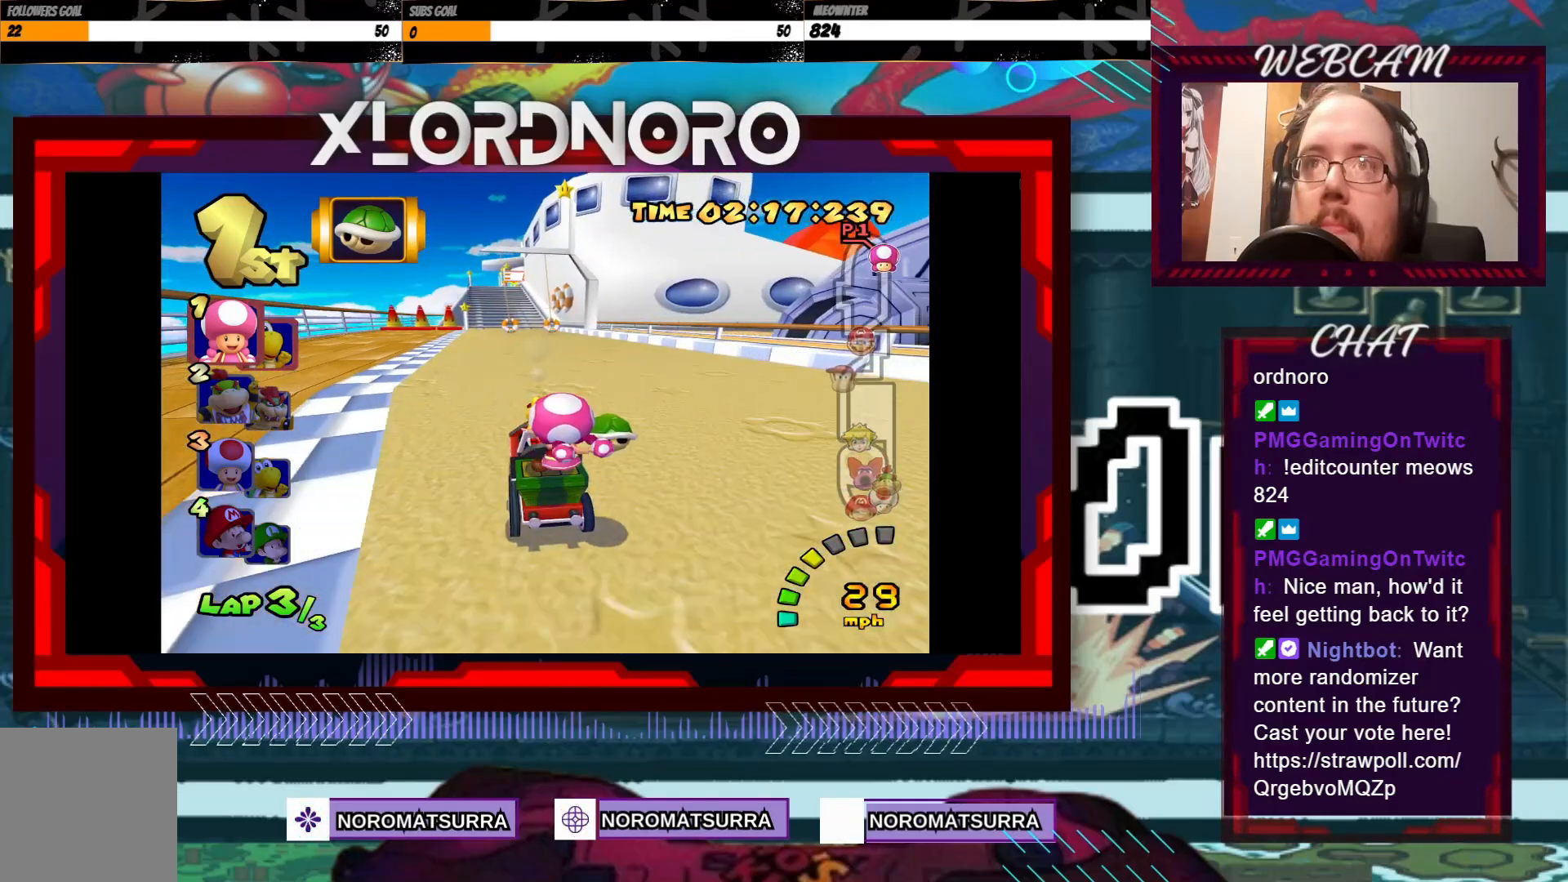
{"buttons": ["A"], "left_stick": "center", "events": [[100, "left_stick", "right"], [250, "left_stick", "center"]]}
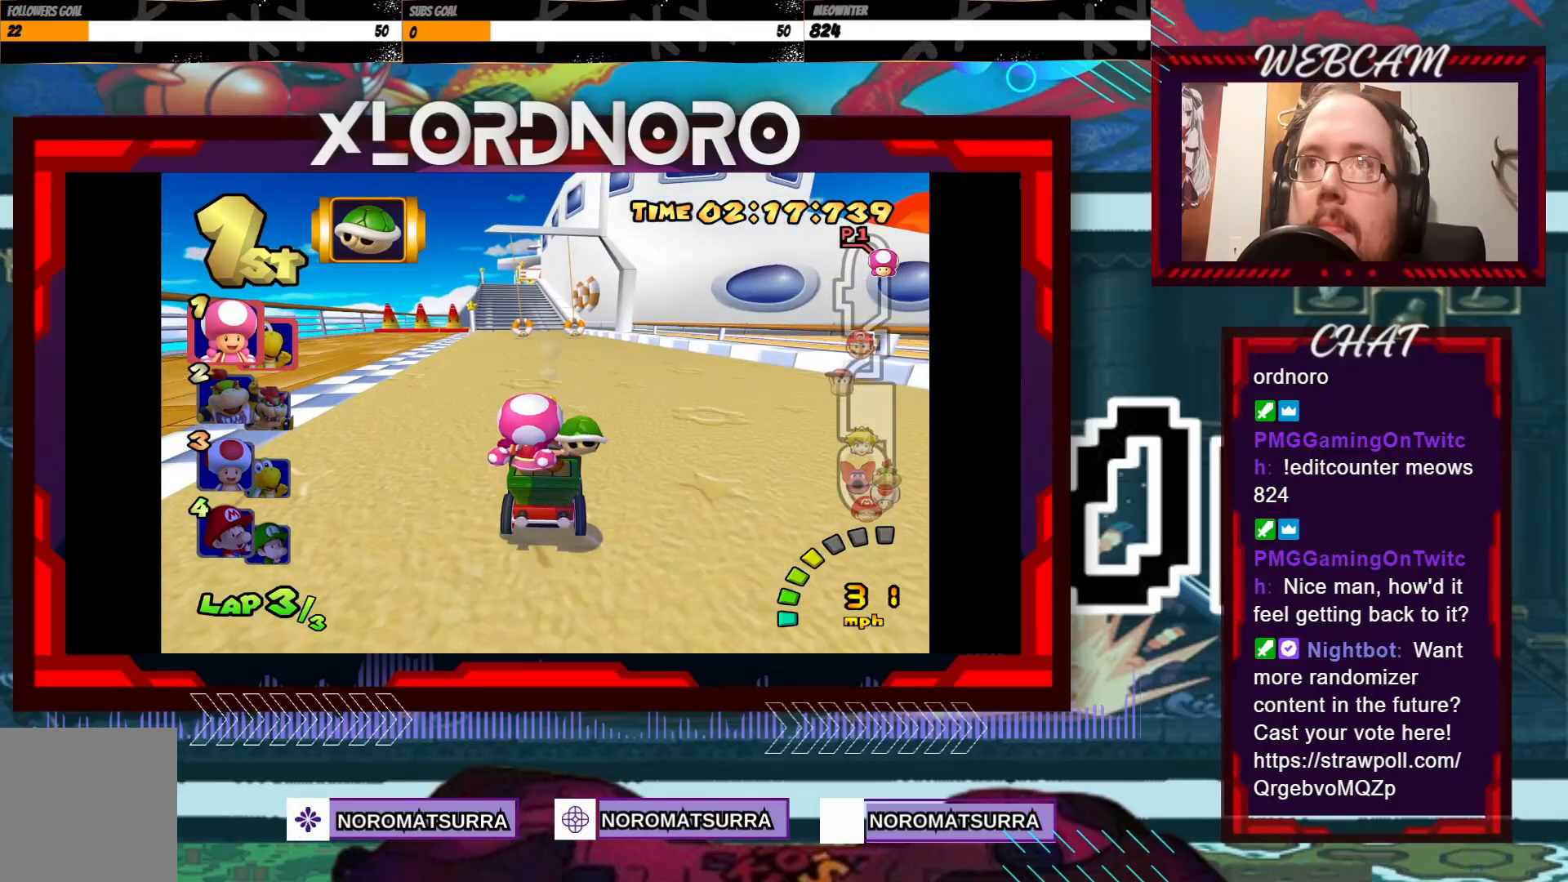
{"buttons": ["A"], "left_stick": "left", "events": [[450, "left_stick", "left"]]}
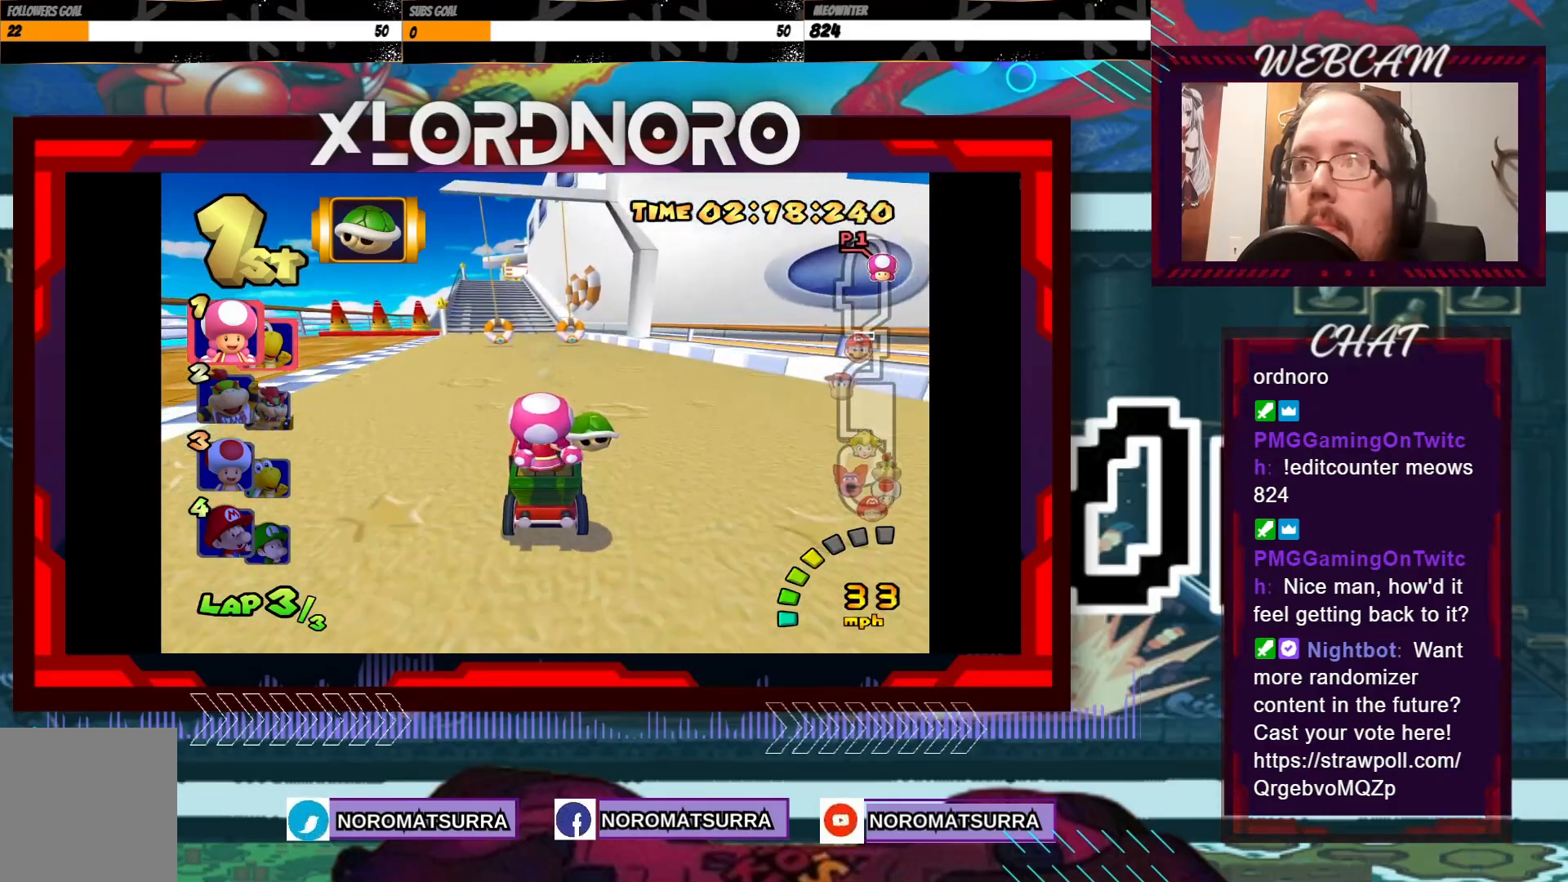
{"buttons": ["A"], "left_stick": "left", "events": [[100, "left_stick", "center"], [433, "left_stick", "left"]]}
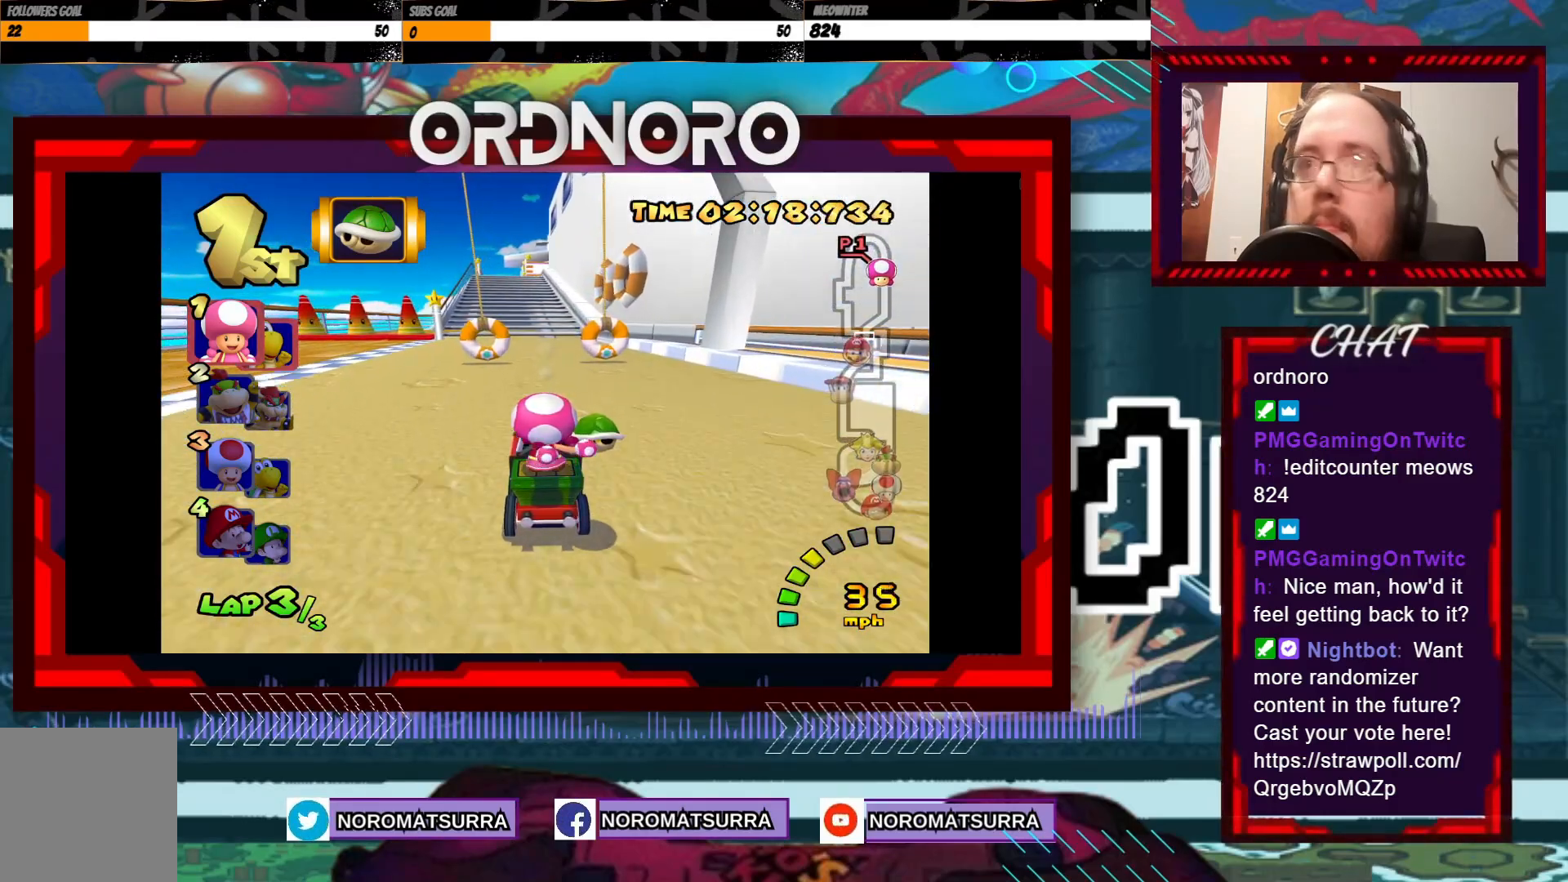
{"buttons": ["A"], "left_stick": "center", "events": [[100, "left_stick", "center"]]}
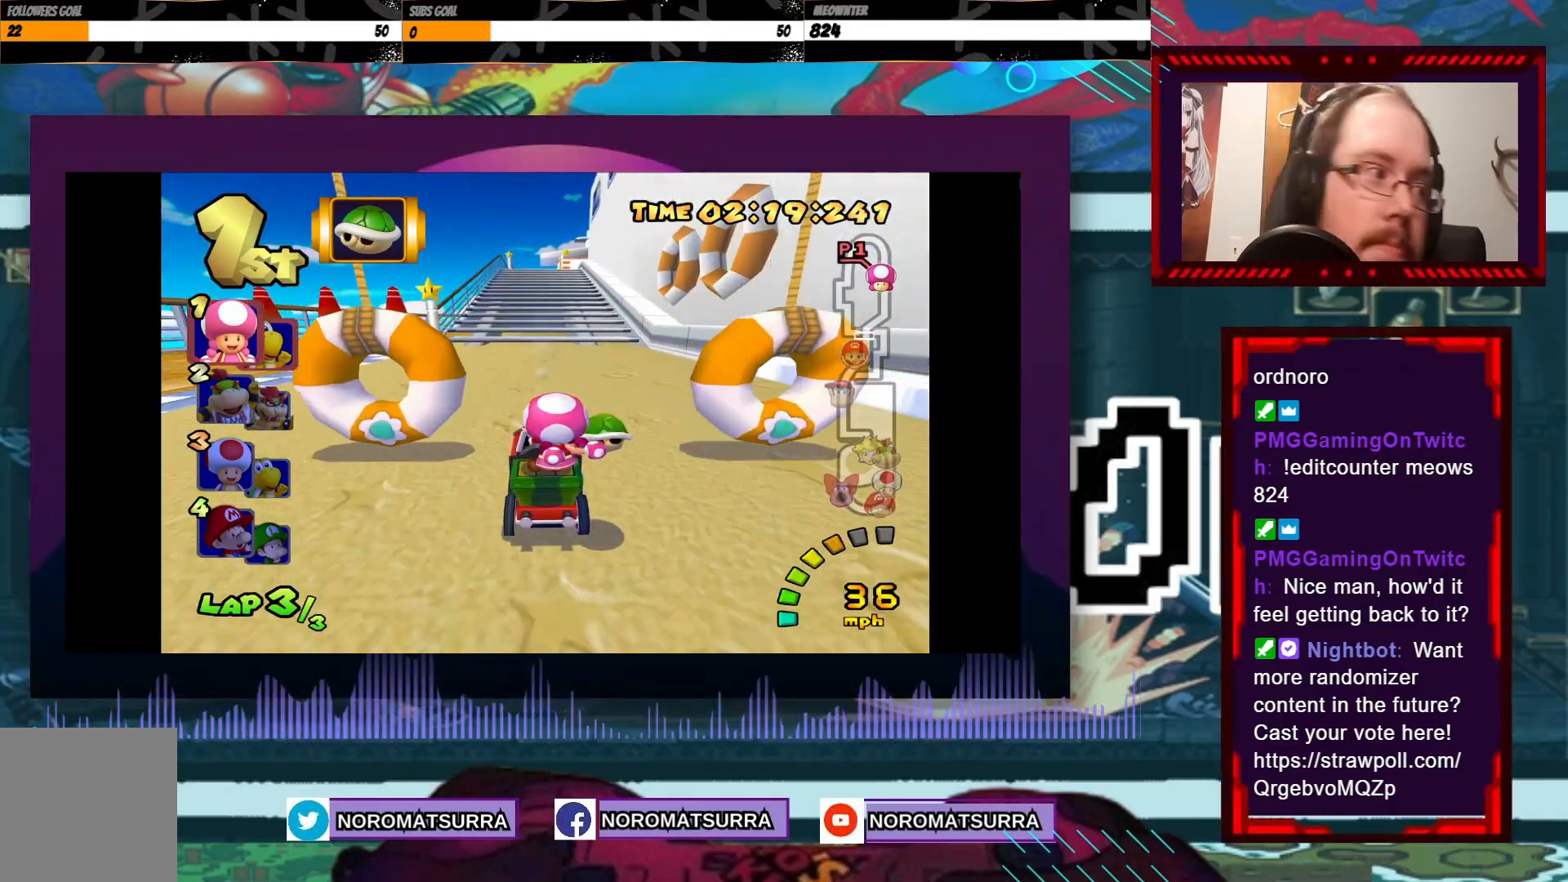
{"buttons": ["A"], "left_stick": "center", "events": []}